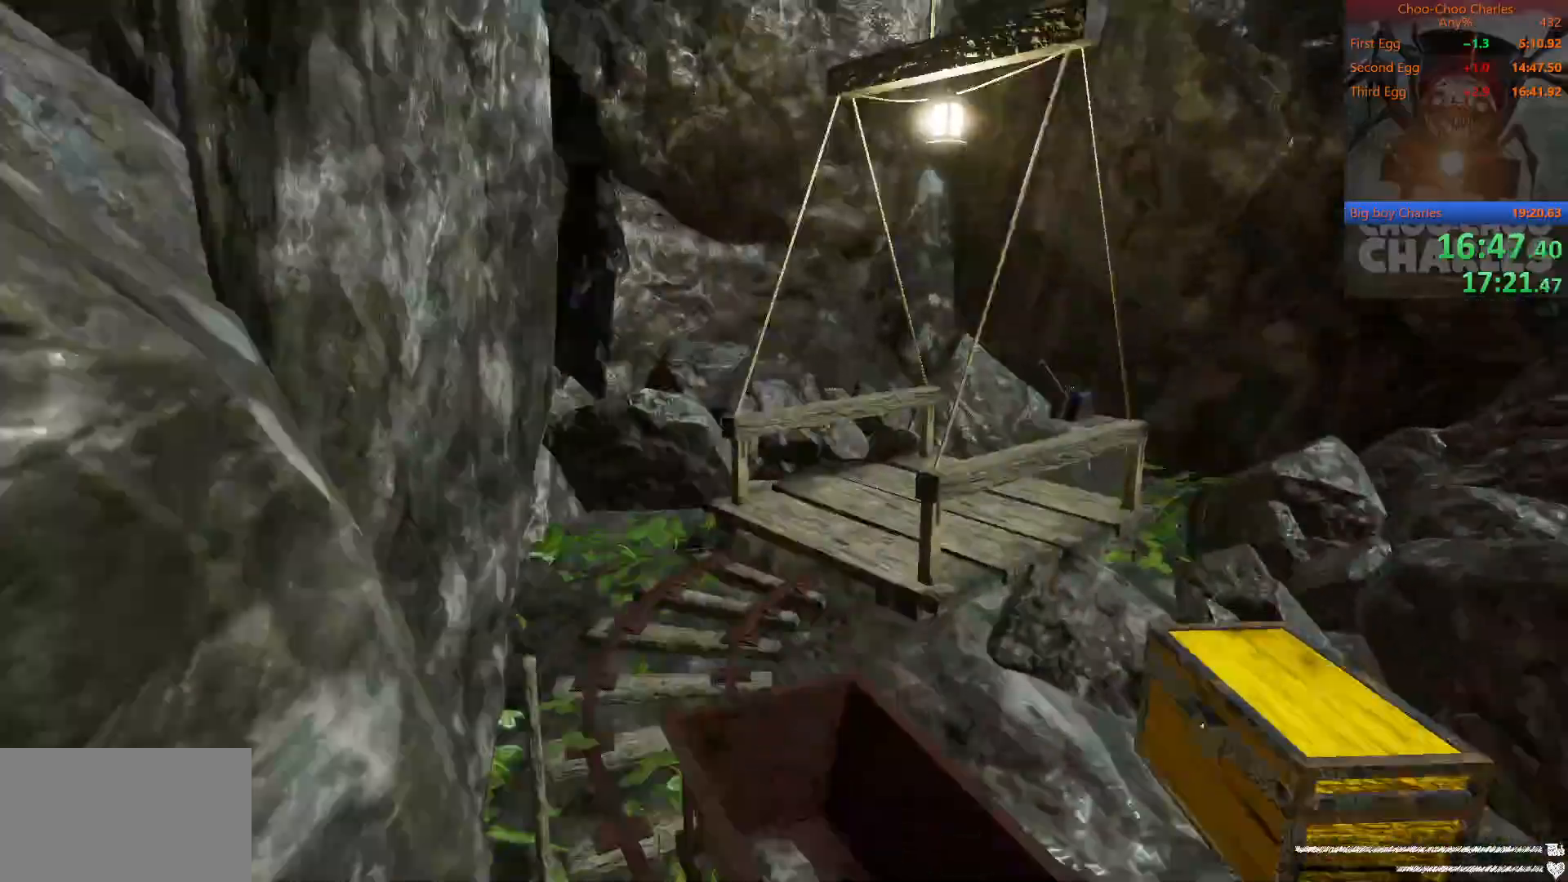
Gameplay with keyboard and mouse; each line is a JSON object with the keys and mouse buttons held at the frame after it. "events" lists presses ("down") and releases ("up") of "1", "2", "3", "4", "5", "a", "alt", "c", "caps_lock", "ctrl", "d", "e", "f", "g", "q", "r", "s", "shift", "space", "t", "tab", "v", "w", "x", "z", "mouse_left", "mouse_wheel" and "mouse_right" between this image and that frame as [ms after this image, input, new state], when the widget could be followed in between. "mouse_left", "mouse_wheel", "mouse_right" = the "left", "wheel", "right" buttons of the "mouse" list. No other keys are recorded. "wheel" means that the mouse wheel is clicked or scrolled. "mouse_move" is the direction in which the mouse moves at that frame (one of eight, or "still"), when it could be read.
{"keys": ["shift", "w"], "mouse": [], "mouse_move": "still", "events": []}
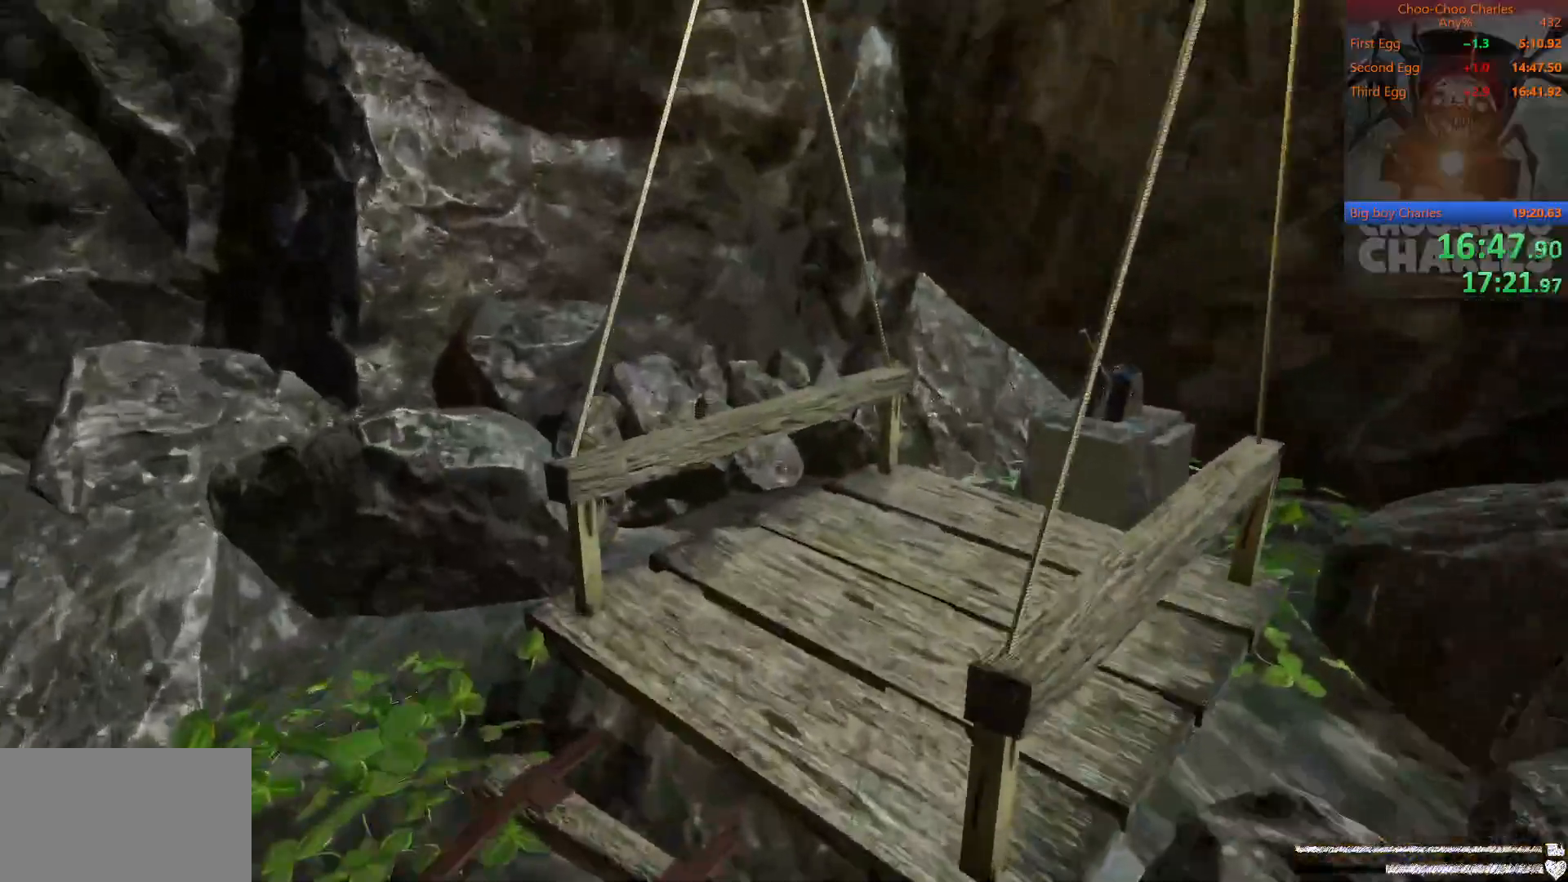
{"keys": ["shift", "w"], "mouse": ["left"], "mouse_move": "down", "events": [[333, "mouse_left", "down"], [438, "mouse_left", "up"], [479, "mouse_left", "down"]]}
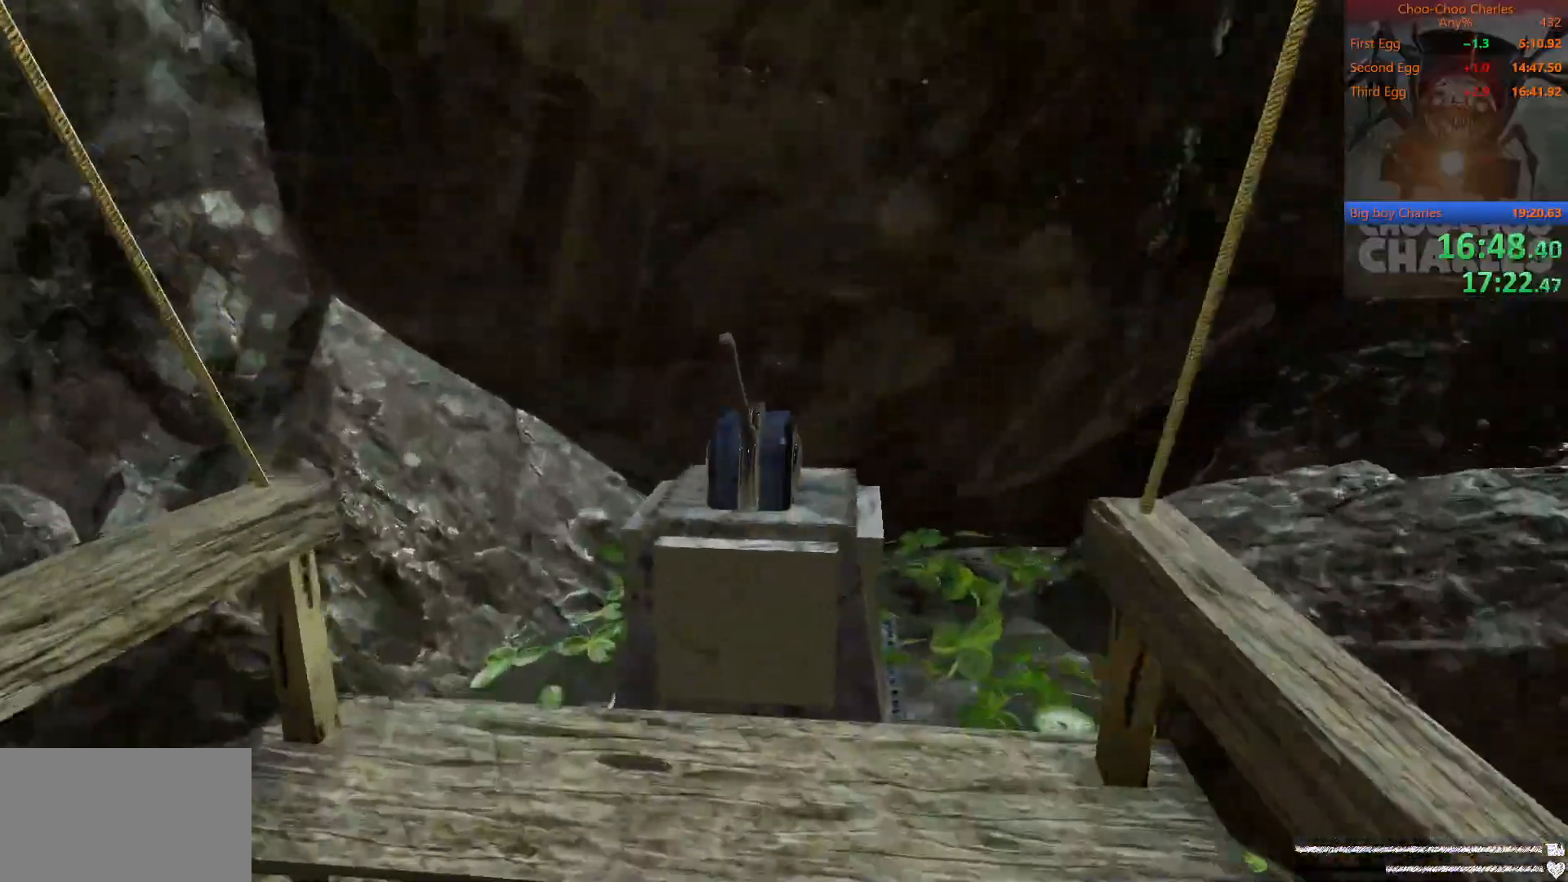
{"keys": ["shift"], "mouse": [], "mouse_move": "up", "events": [[83, "mouse_left", "up"], [125, "mouse_left", "down"], [208, "mouse_left", "up"], [208, "w", "up"], [250, "mouse_left", "down"], [312, "mouse_left", "up"]]}
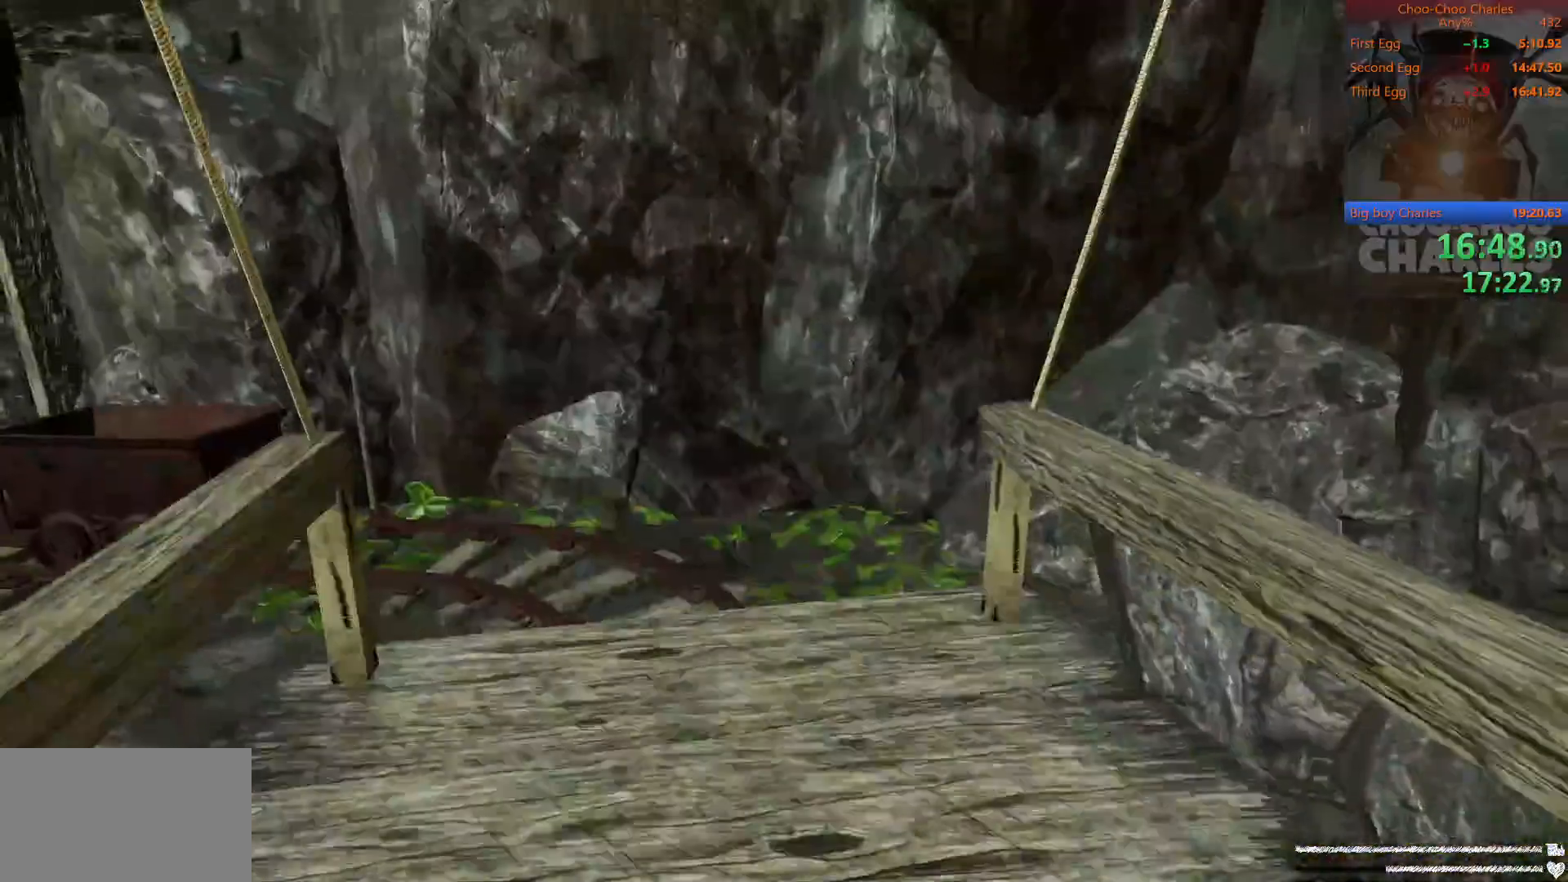
{"keys": [], "mouse": [], "mouse_move": "still", "events": [[83, "shift", "up"], [125, "d", "down"], [125, "w", "down"], [229, "d", "up"], [312, "w", "up"]]}
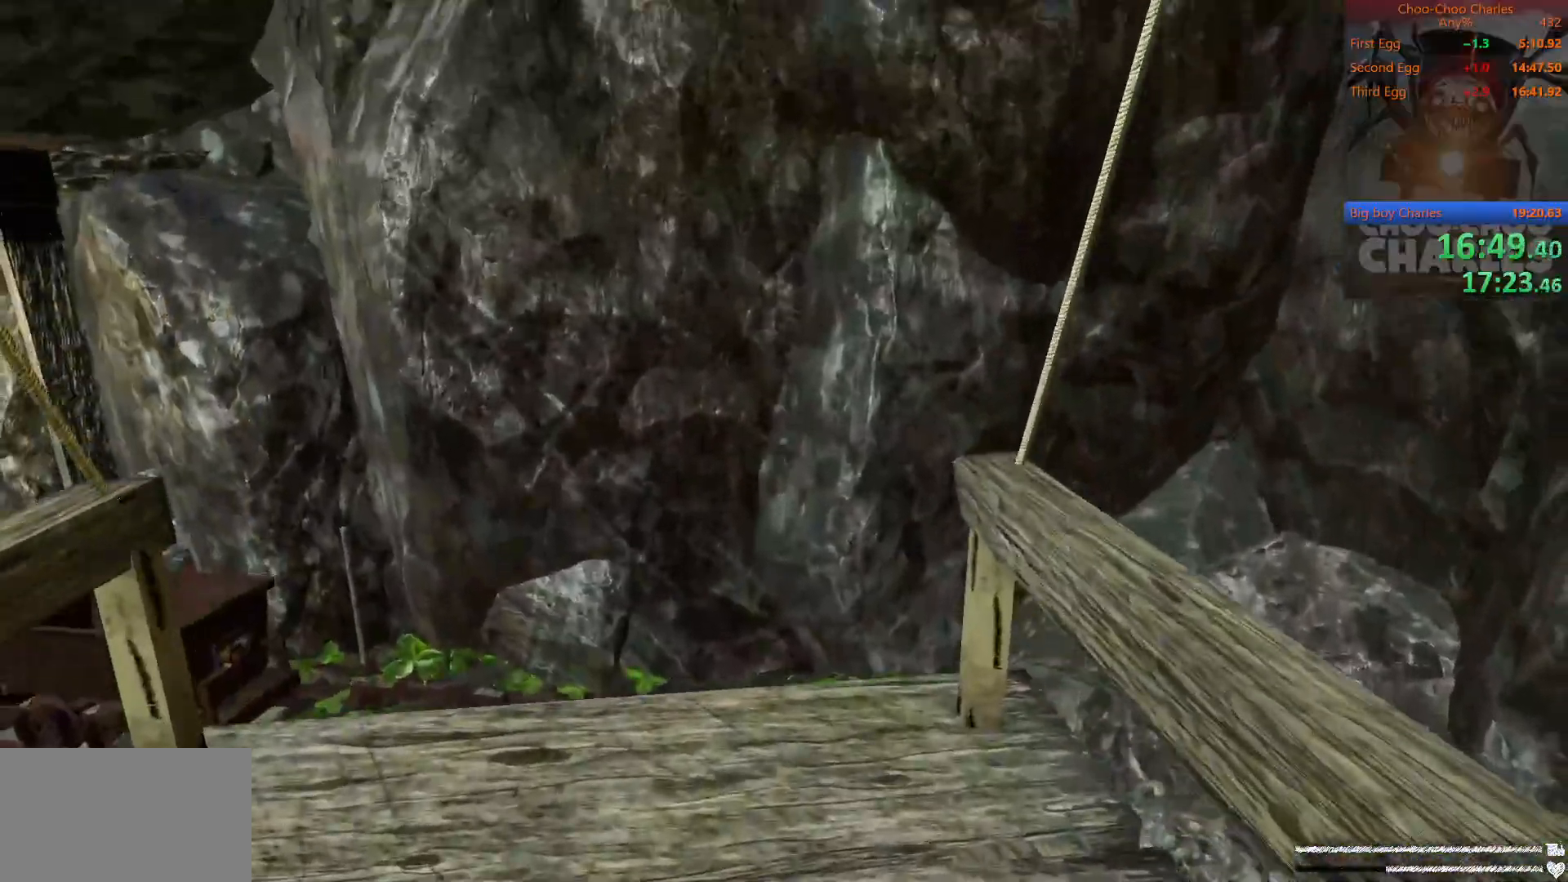
{"keys": ["w"], "mouse": [], "mouse_move": "still", "events": [[479, "w", "down"]]}
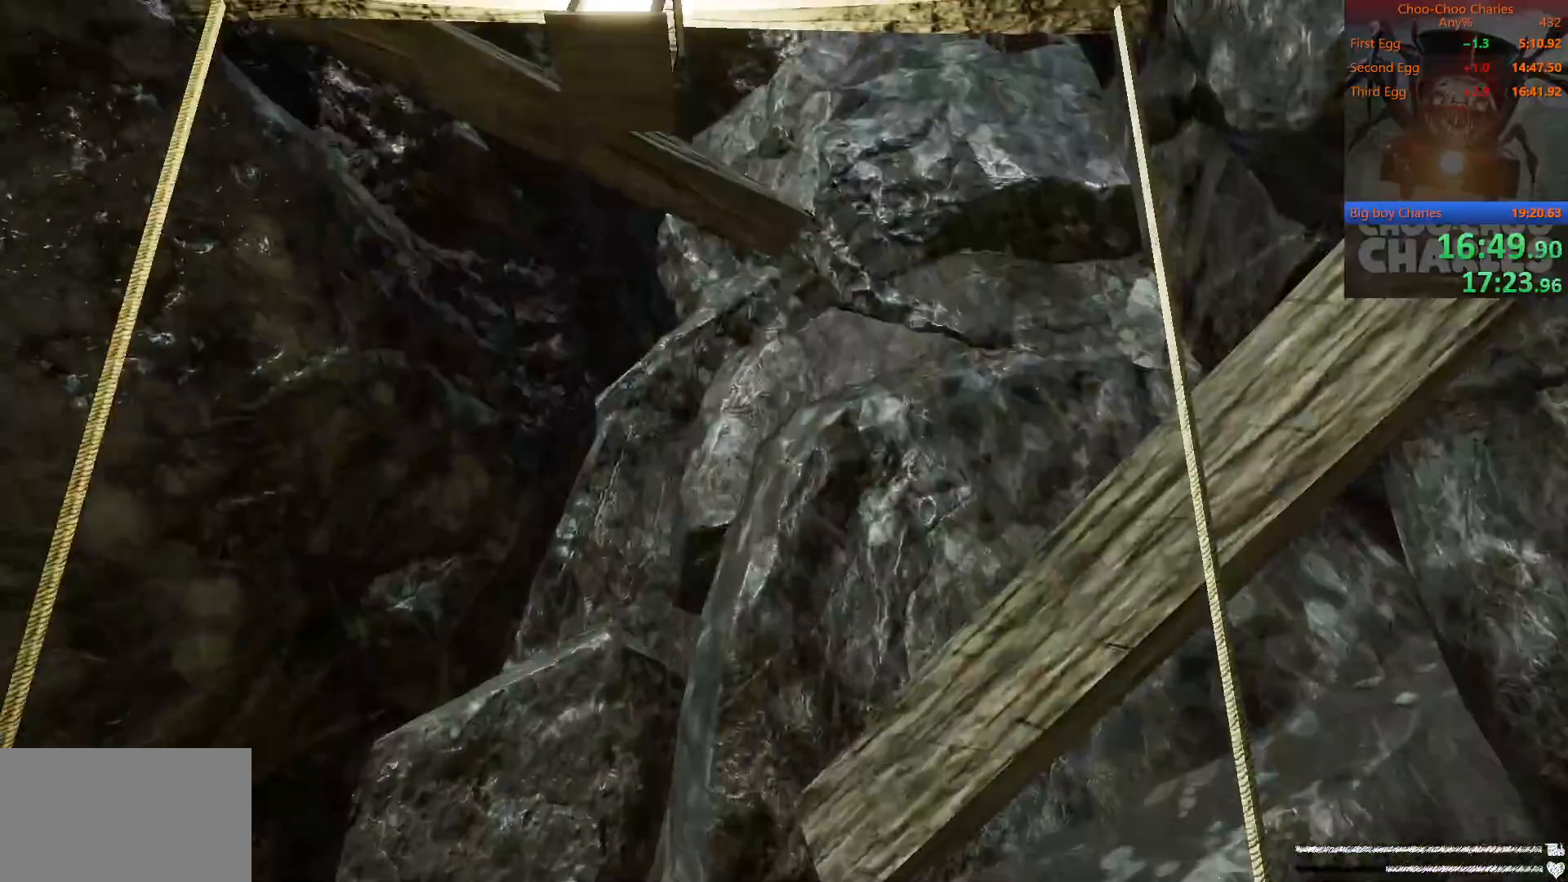
{"keys": [], "mouse": [], "mouse_move": "still", "events": [[62, "w", "up"]]}
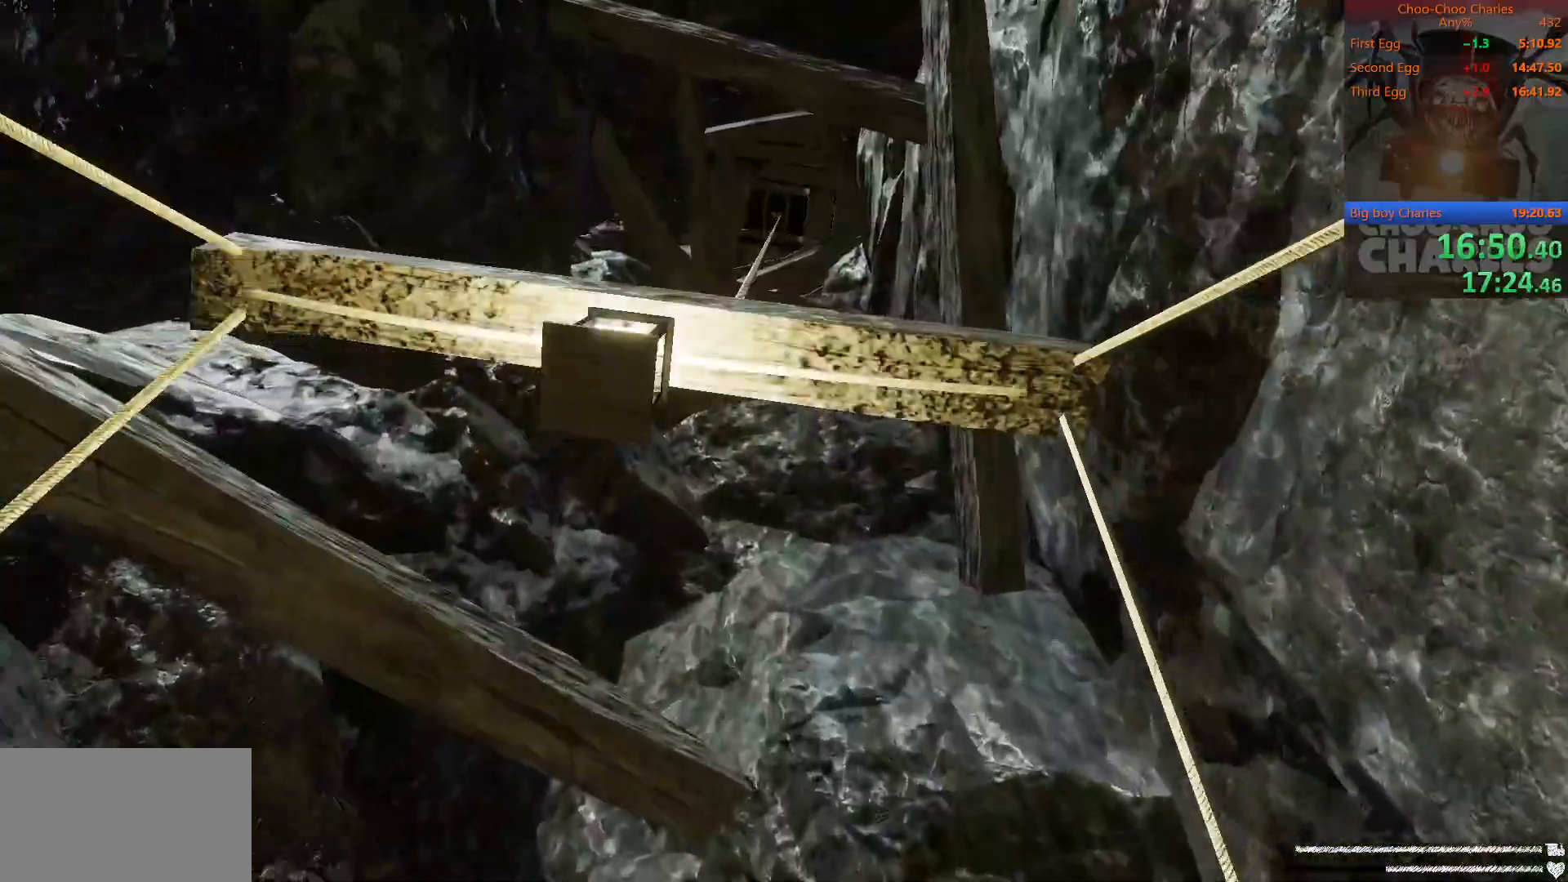
{"keys": [], "mouse": [], "mouse_move": "still", "events": [[42, "w", "down"], [229, "w", "up"], [417, "w", "down"], [500, "w", "up"]]}
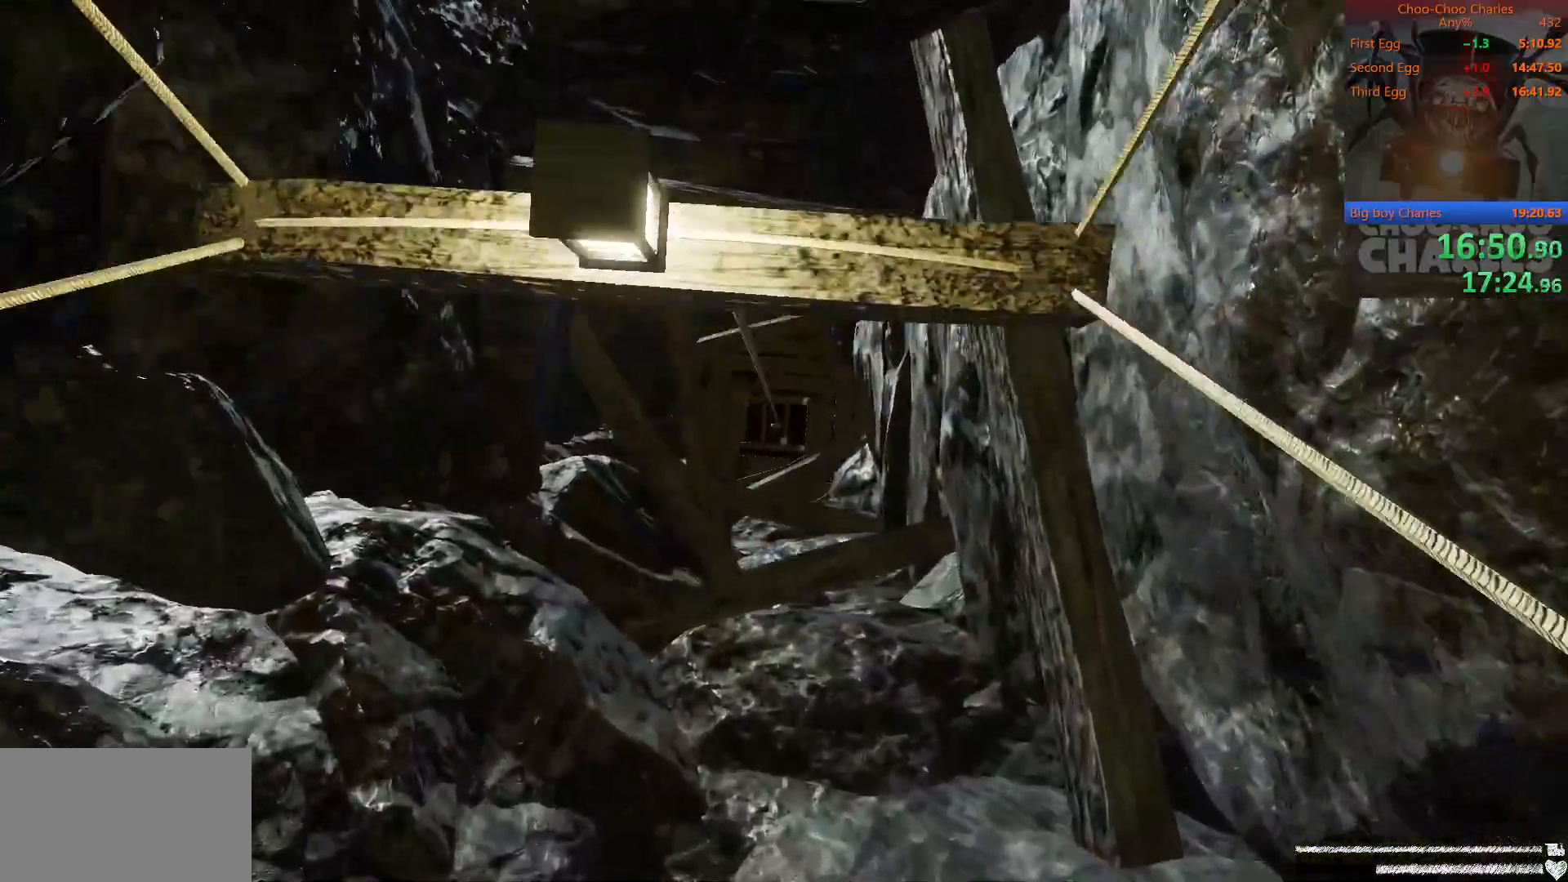
{"keys": [], "mouse": [], "mouse_move": "still", "events": []}
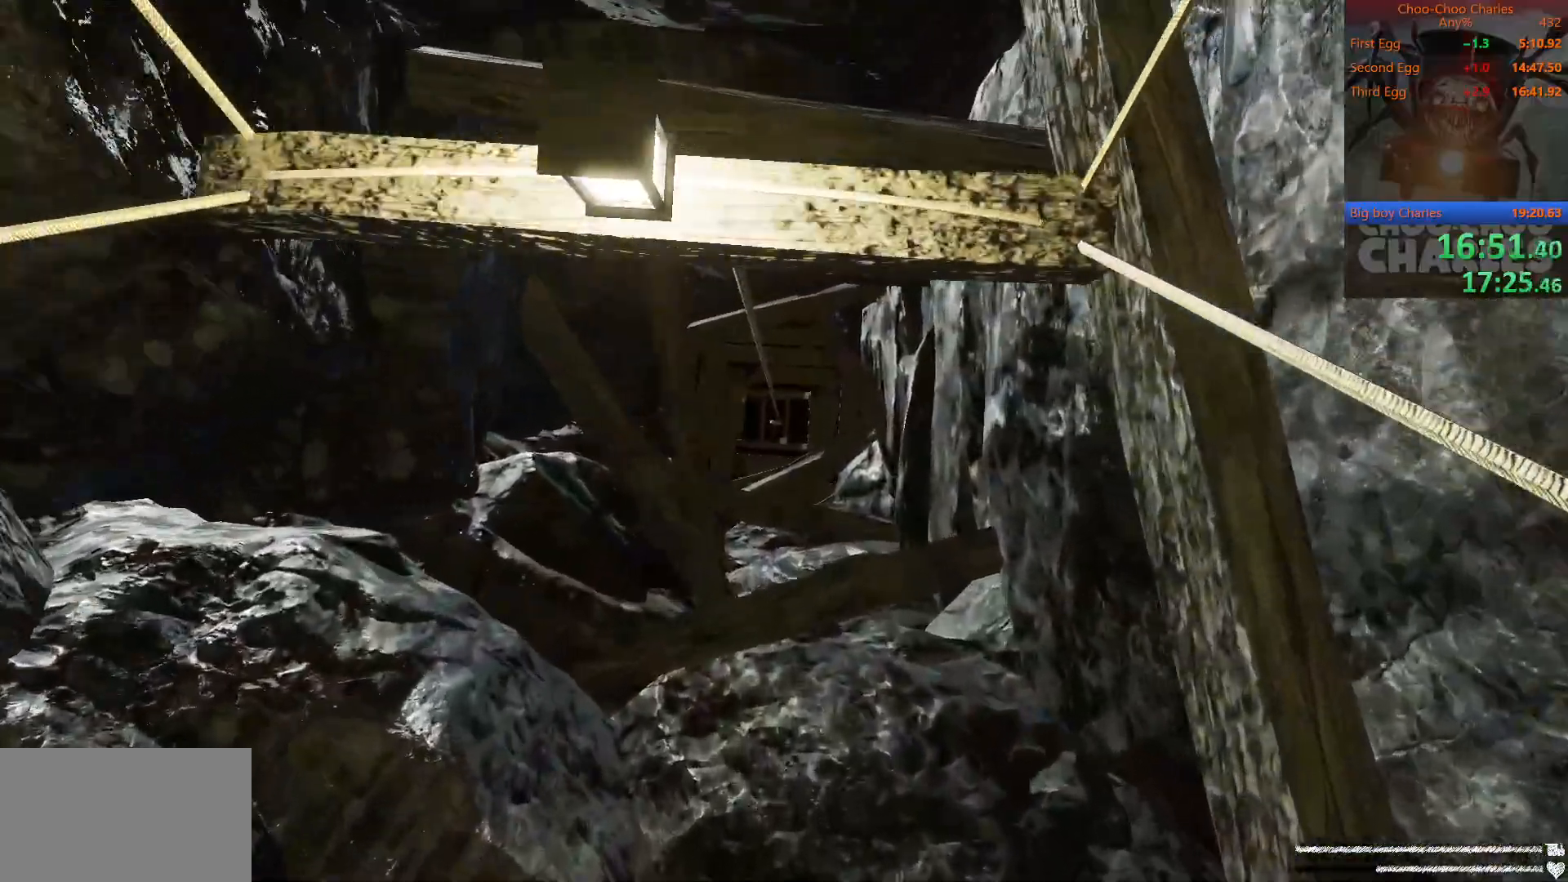
{"keys": [], "mouse": [], "mouse_move": "still", "events": [[250, "w", "down"], [312, "w", "up"]]}
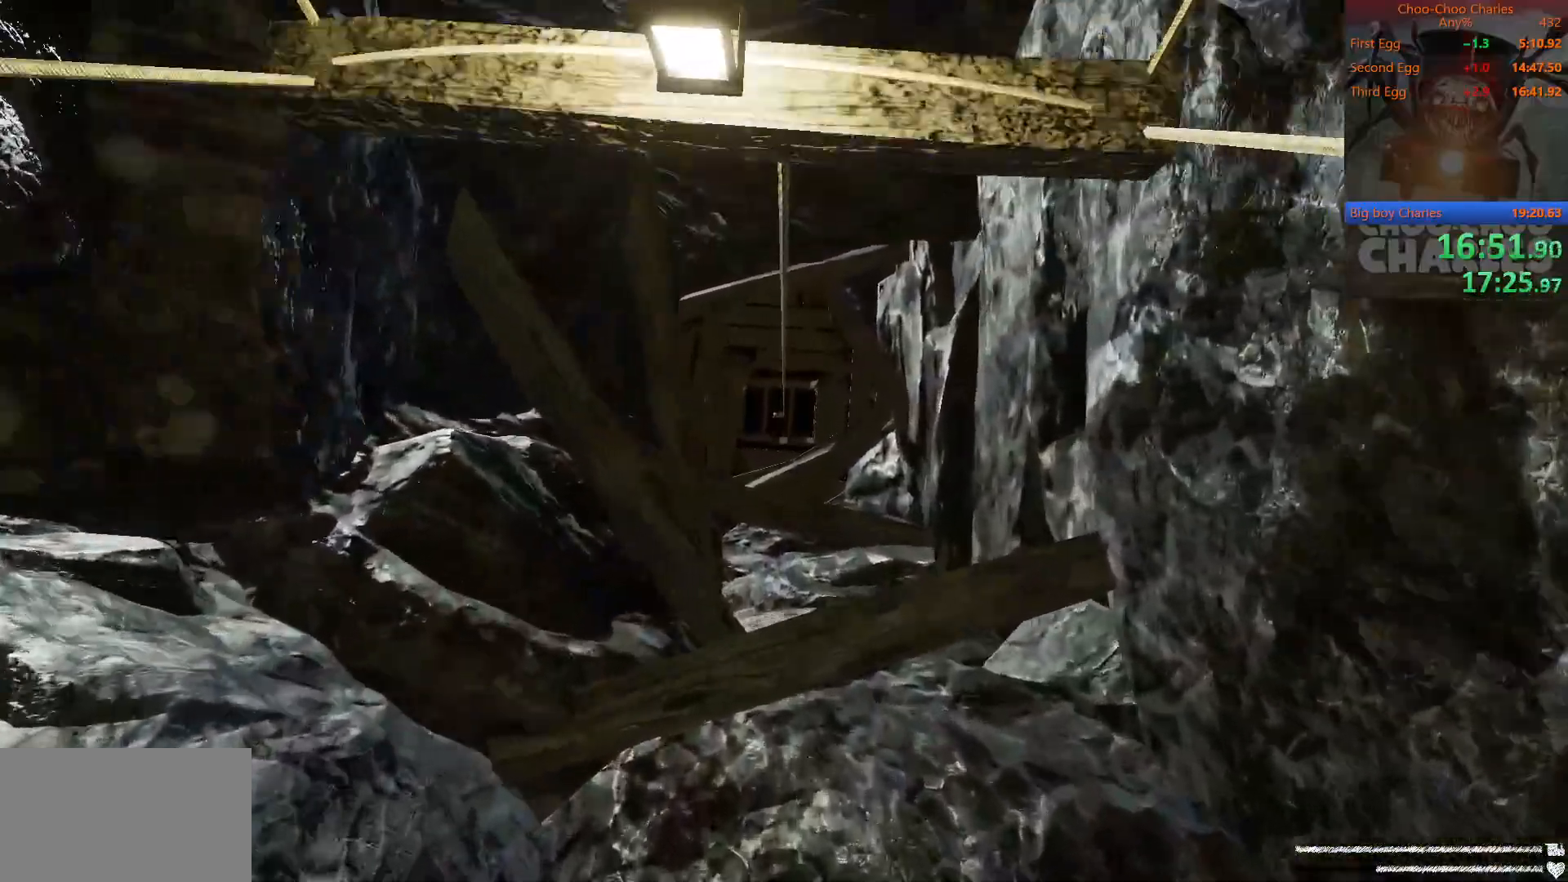
{"keys": [], "mouse": [], "mouse_move": "still", "events": []}
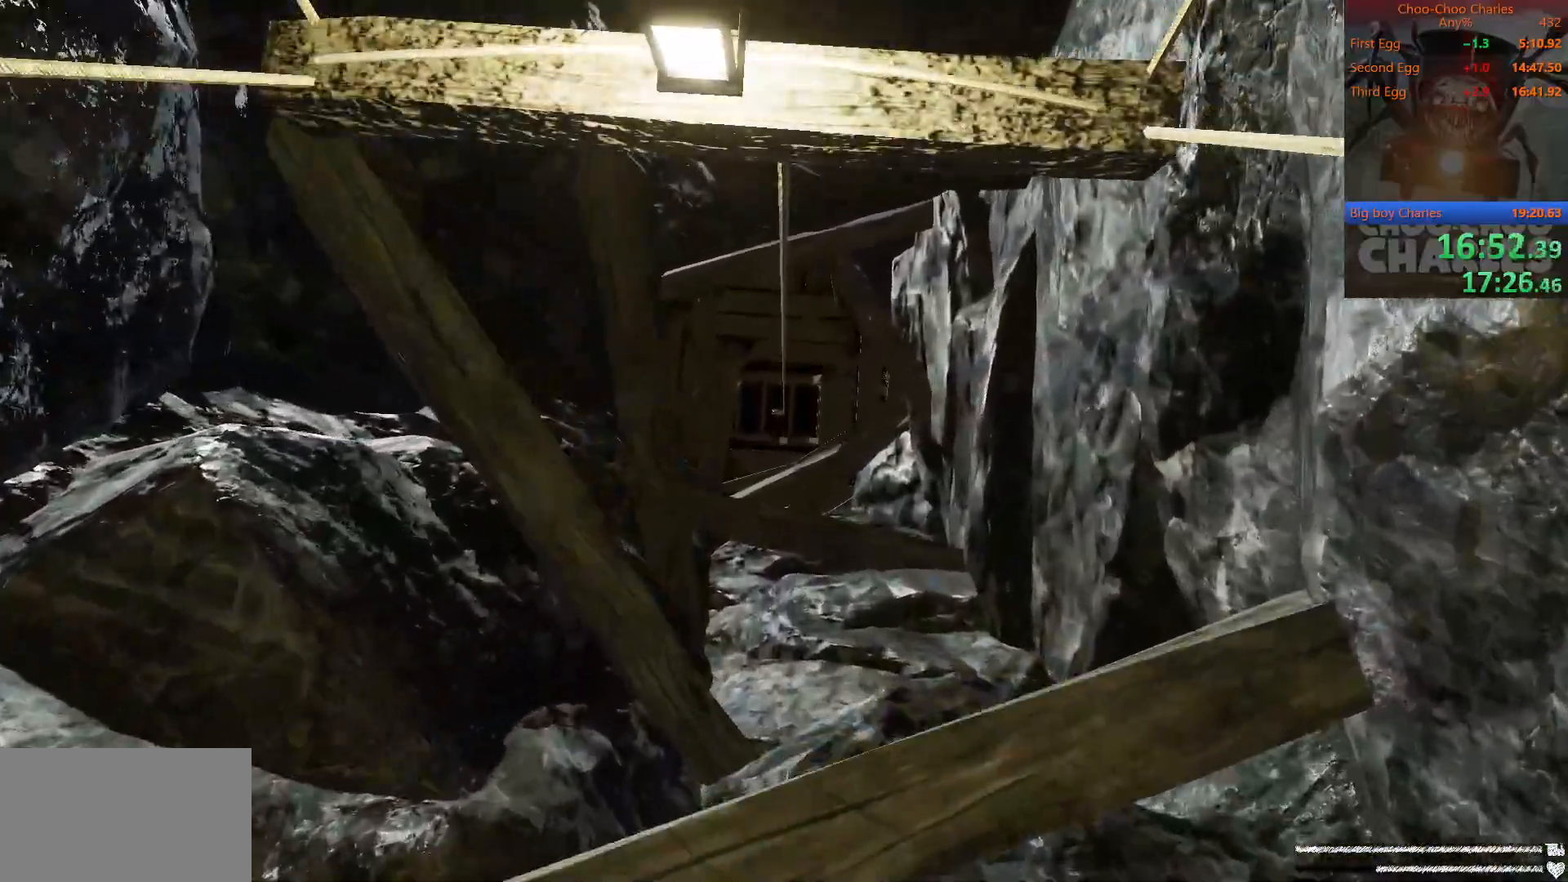
{"keys": [], "mouse": [], "mouse_move": "still", "events": []}
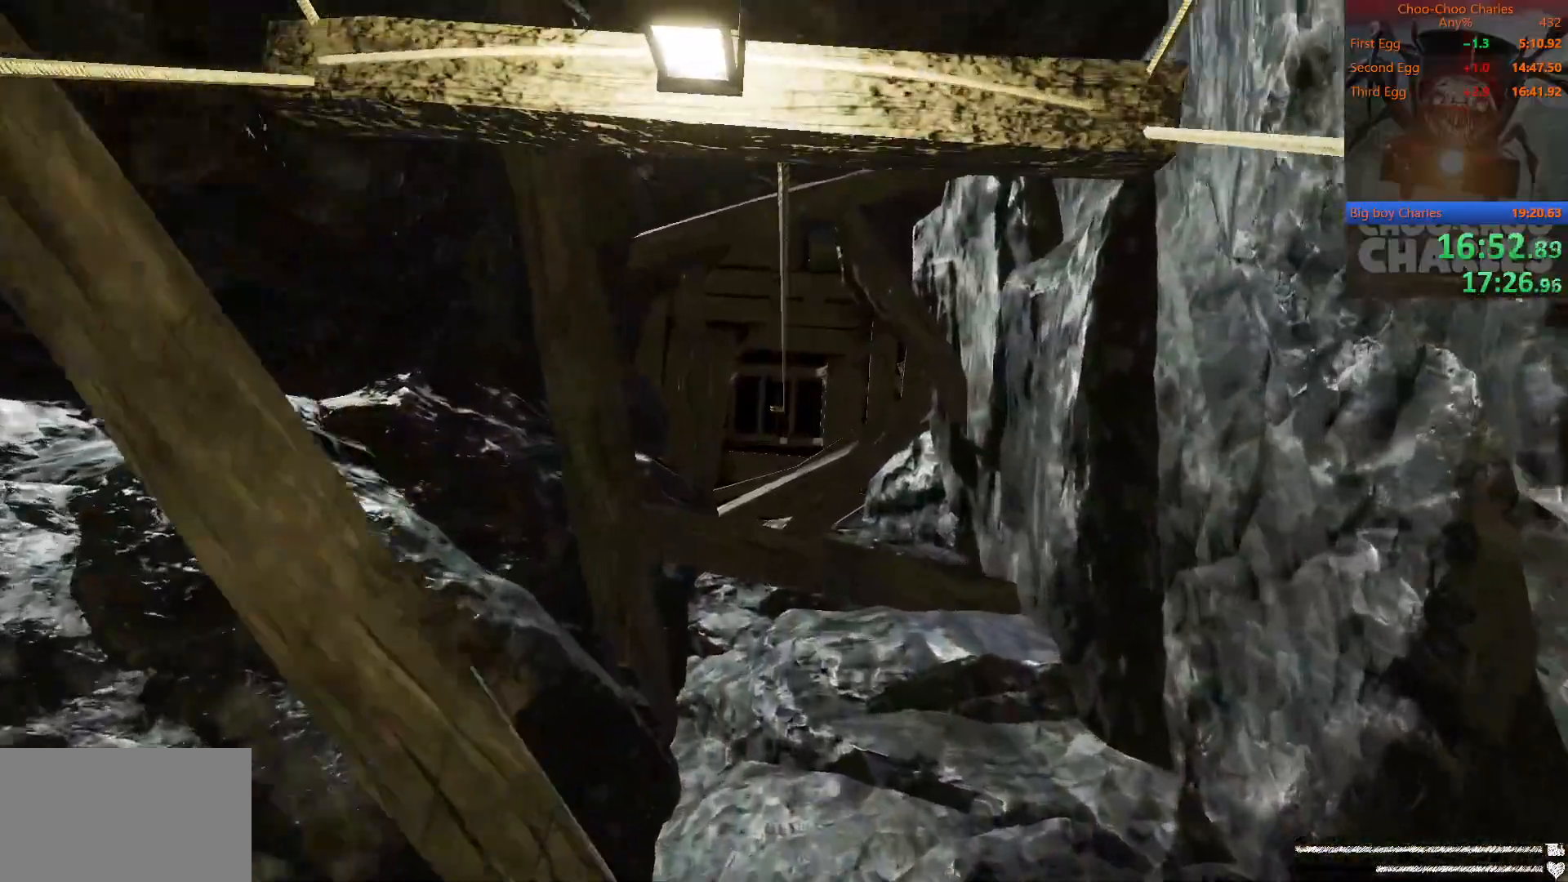
{"keys": [], "mouse": [], "mouse_move": "still", "events": []}
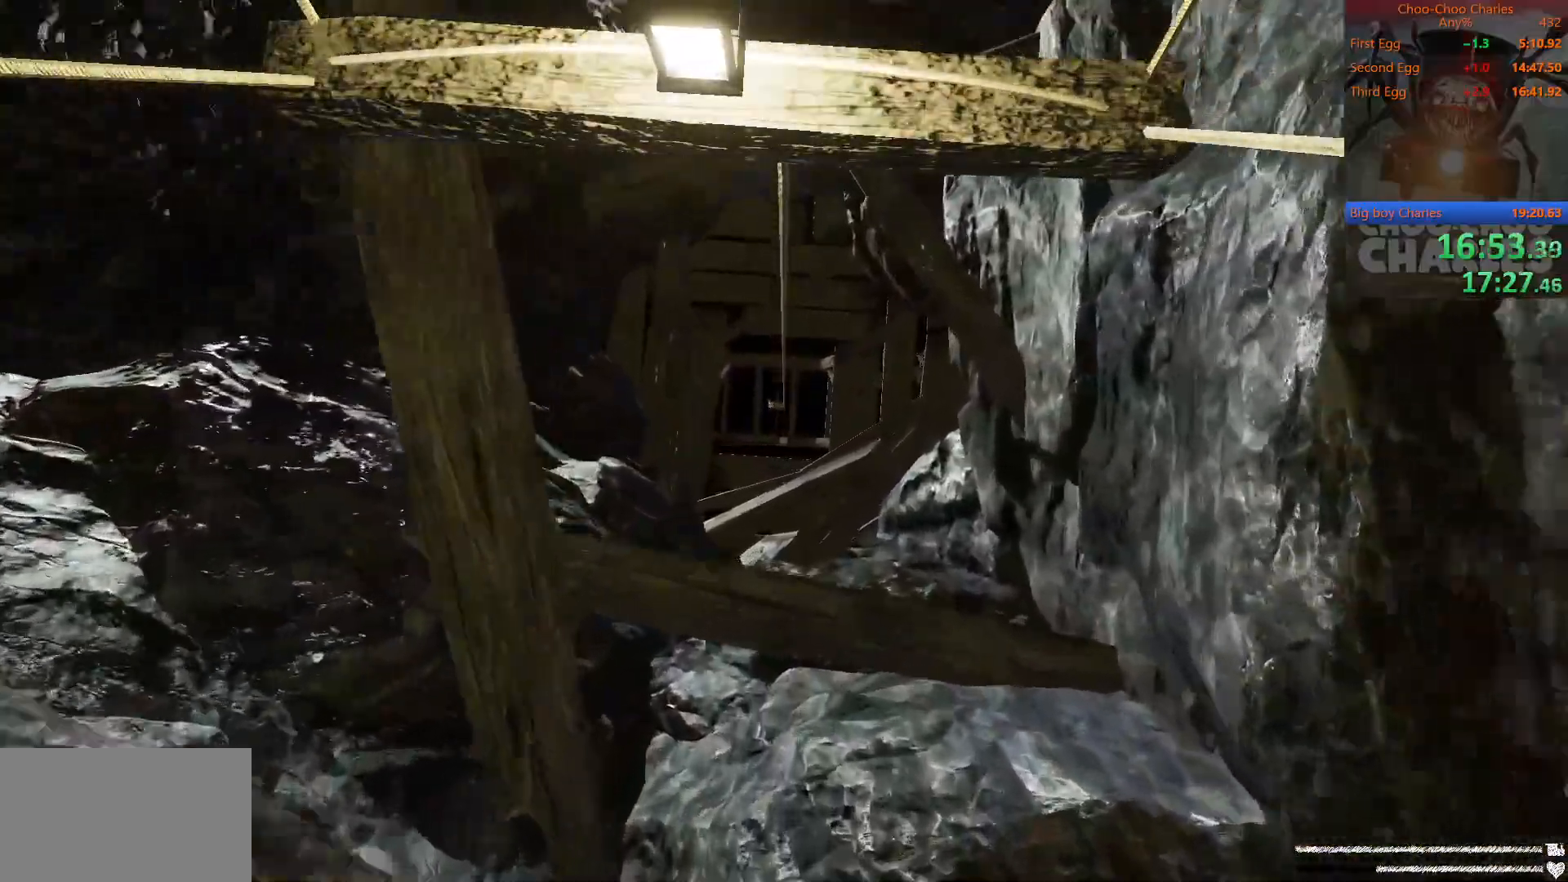
{"keys": ["d", "s"], "mouse": [], "mouse_move": "right", "events": [[167, "s", "down"], [458, "d", "down"]]}
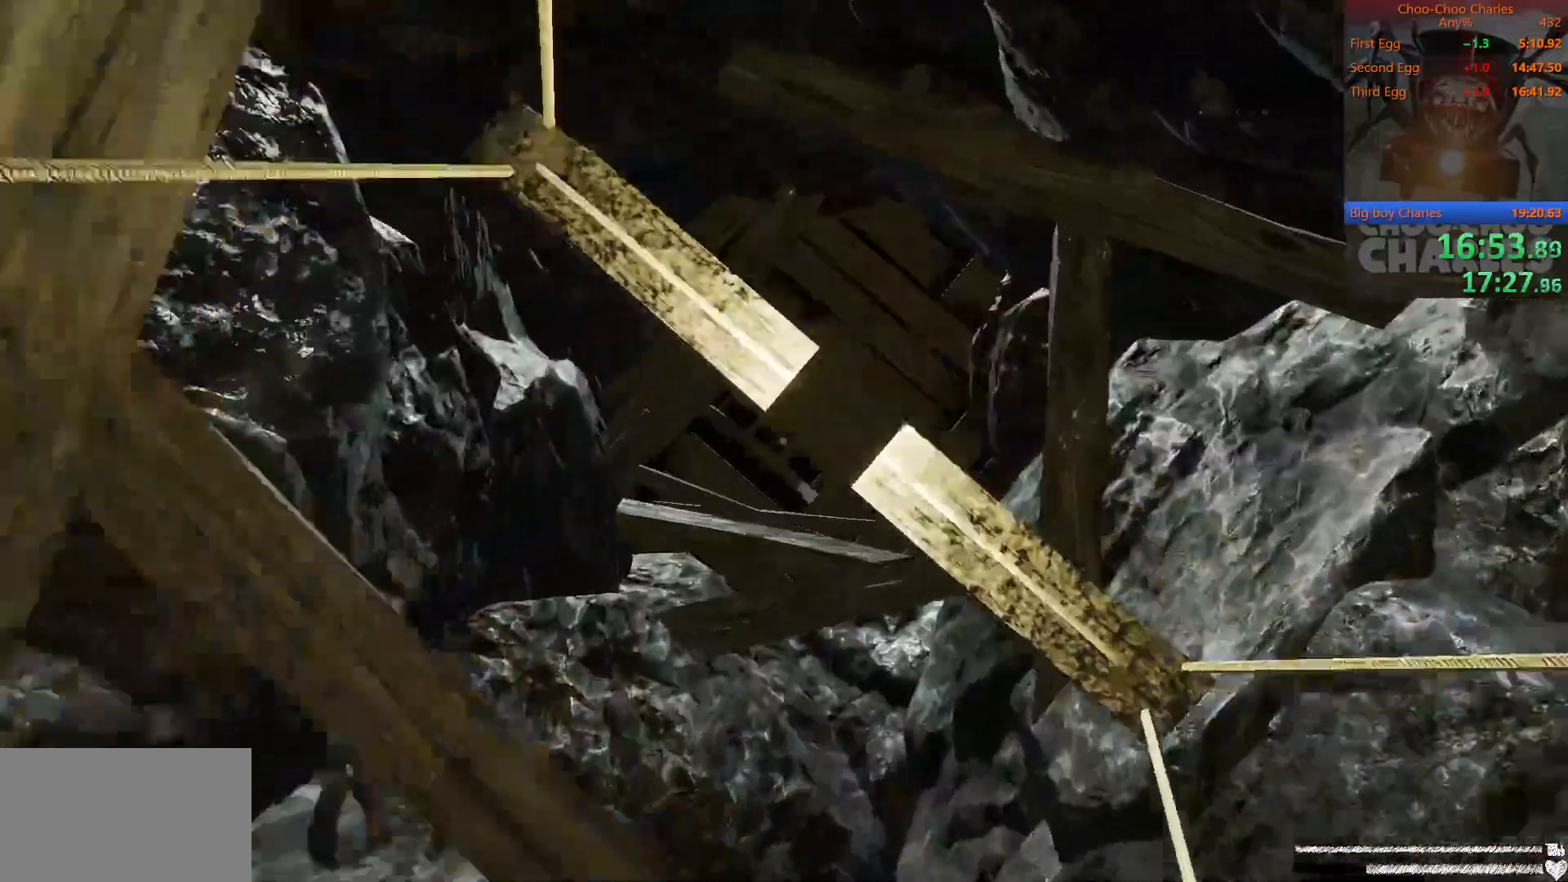
{"keys": [], "mouse": [], "mouse_move": "still", "events": [[104, "s", "up"], [146, "d", "up"]]}
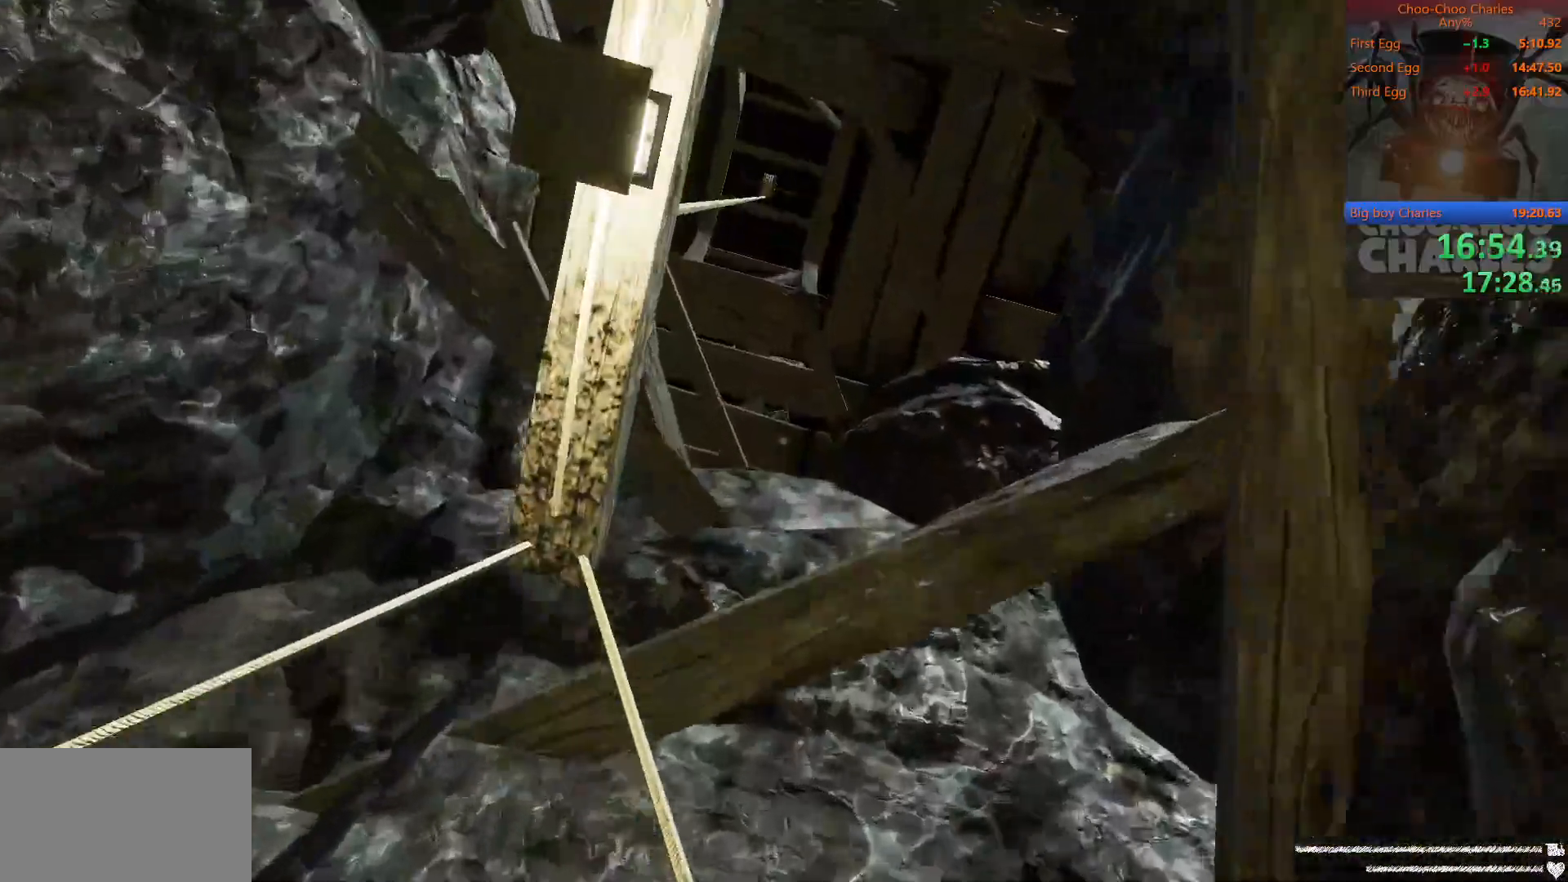
{"keys": [], "mouse": [], "mouse_move": "still", "events": []}
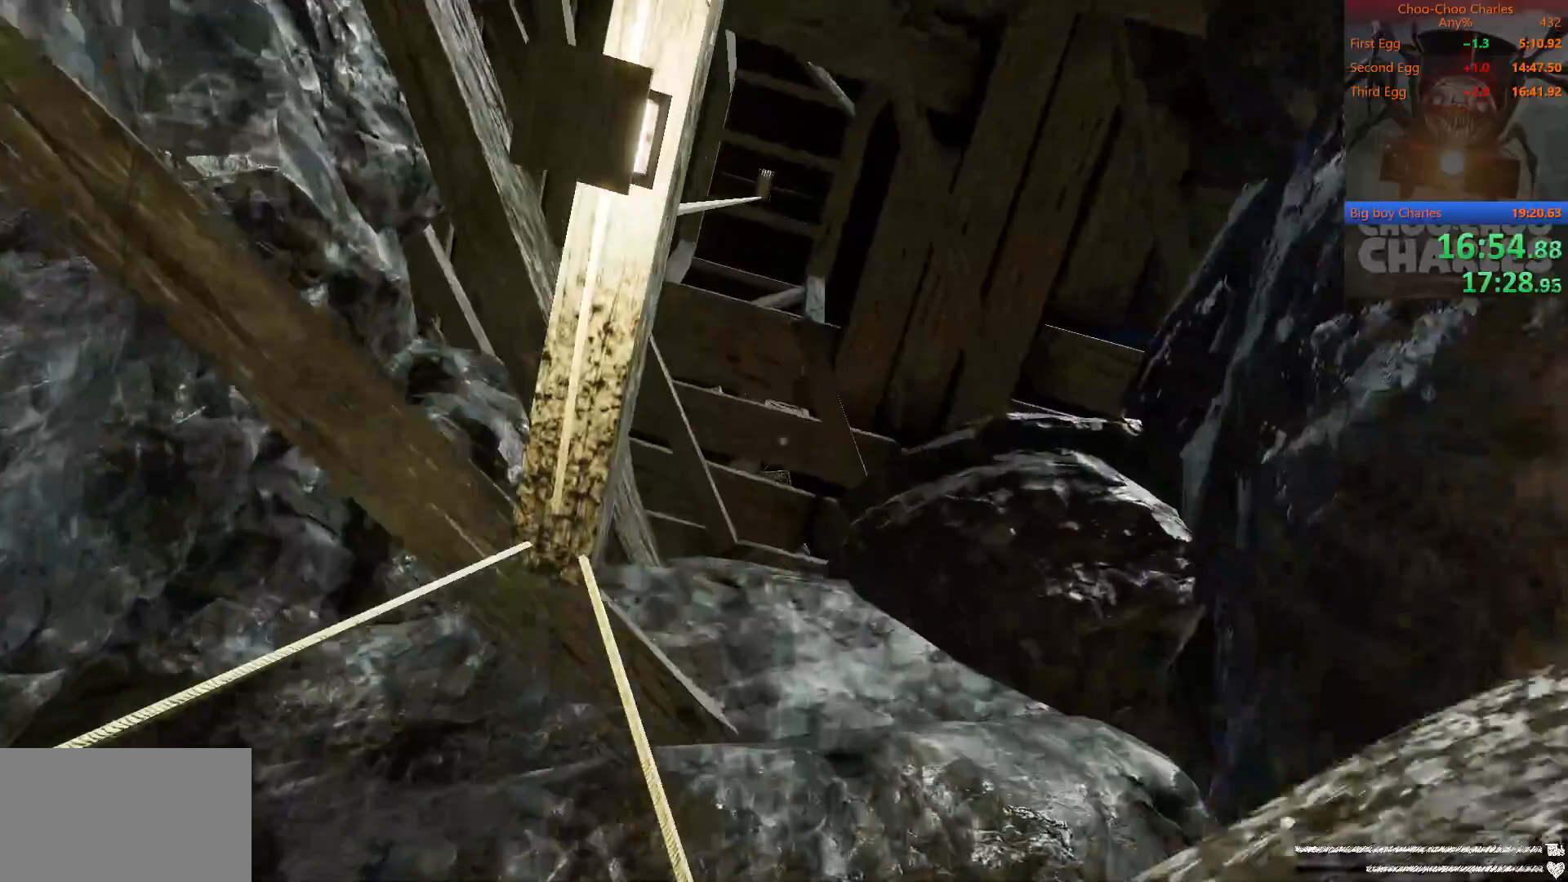
{"keys": ["d"], "mouse": [], "mouse_move": "still", "events": [[42, "a", "down"], [125, "a", "up"], [188, "d", "down"], [312, "a", "down"], [312, "d", "up"], [417, "a", "up"], [458, "d", "down"]]}
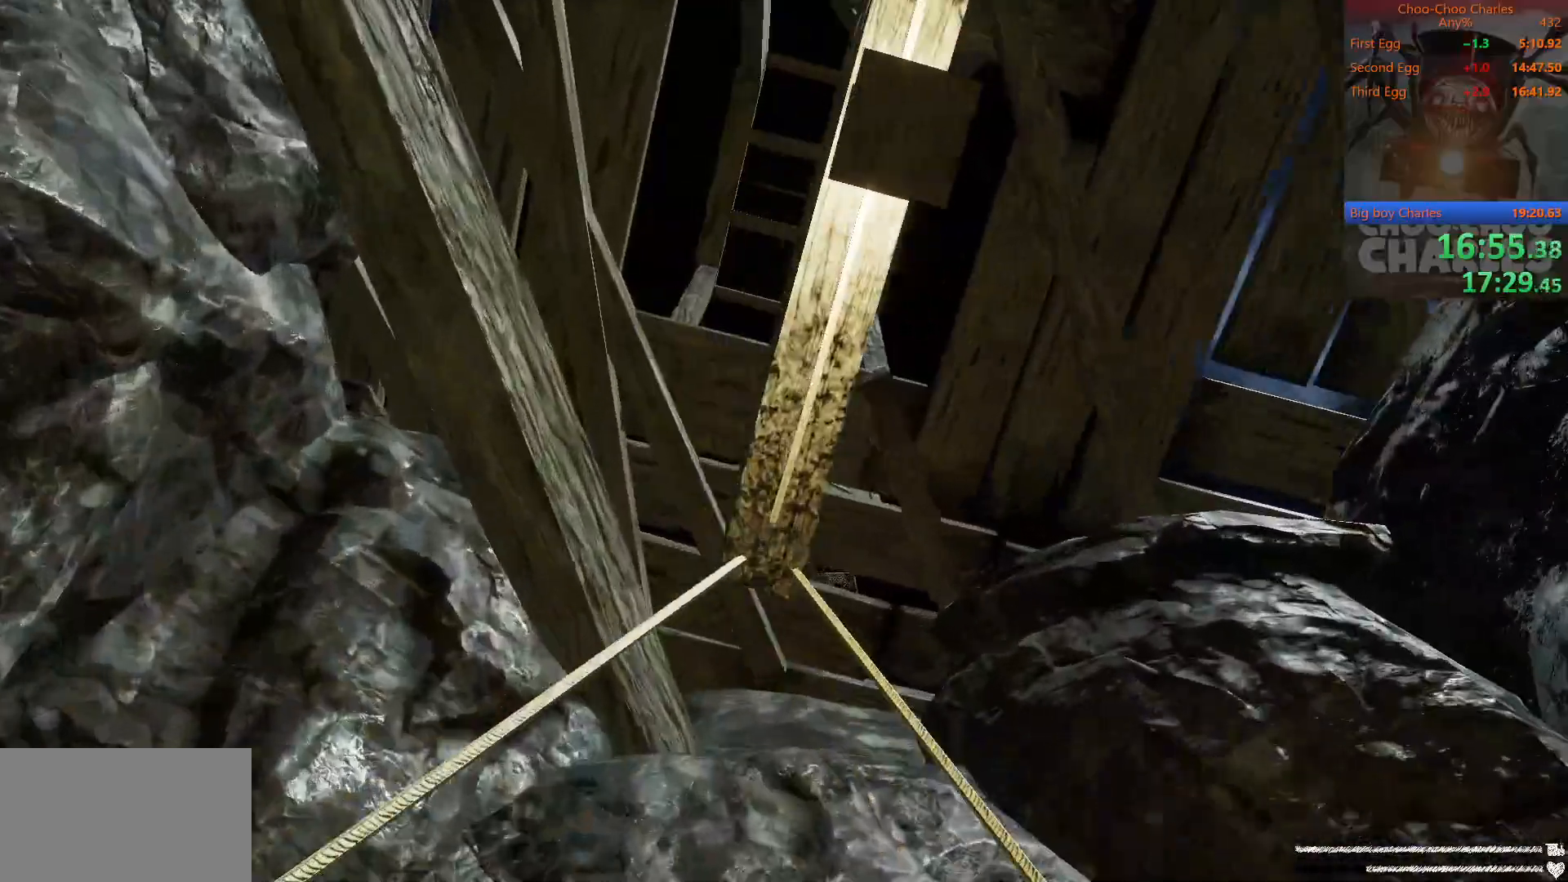
{"keys": [], "mouse": [], "mouse_move": "down", "events": [[42, "a", "down"], [42, "d", "up"], [146, "a", "up"], [188, "d", "down"], [292, "a", "down"], [292, "d", "up"], [312, "a", "up"]]}
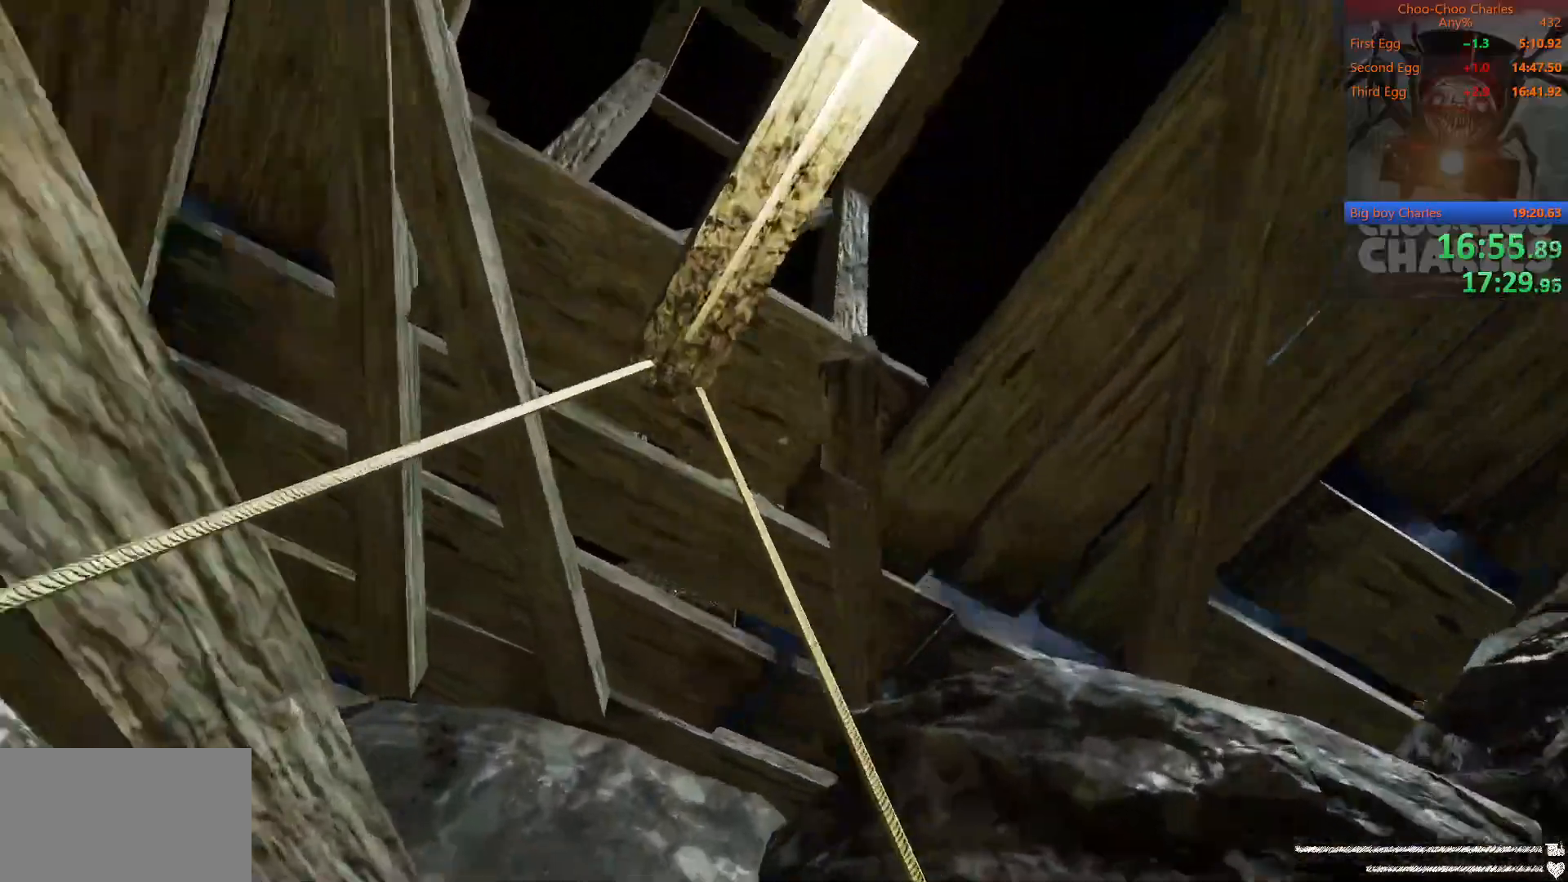
{"keys": [], "mouse": [], "mouse_move": "right", "events": []}
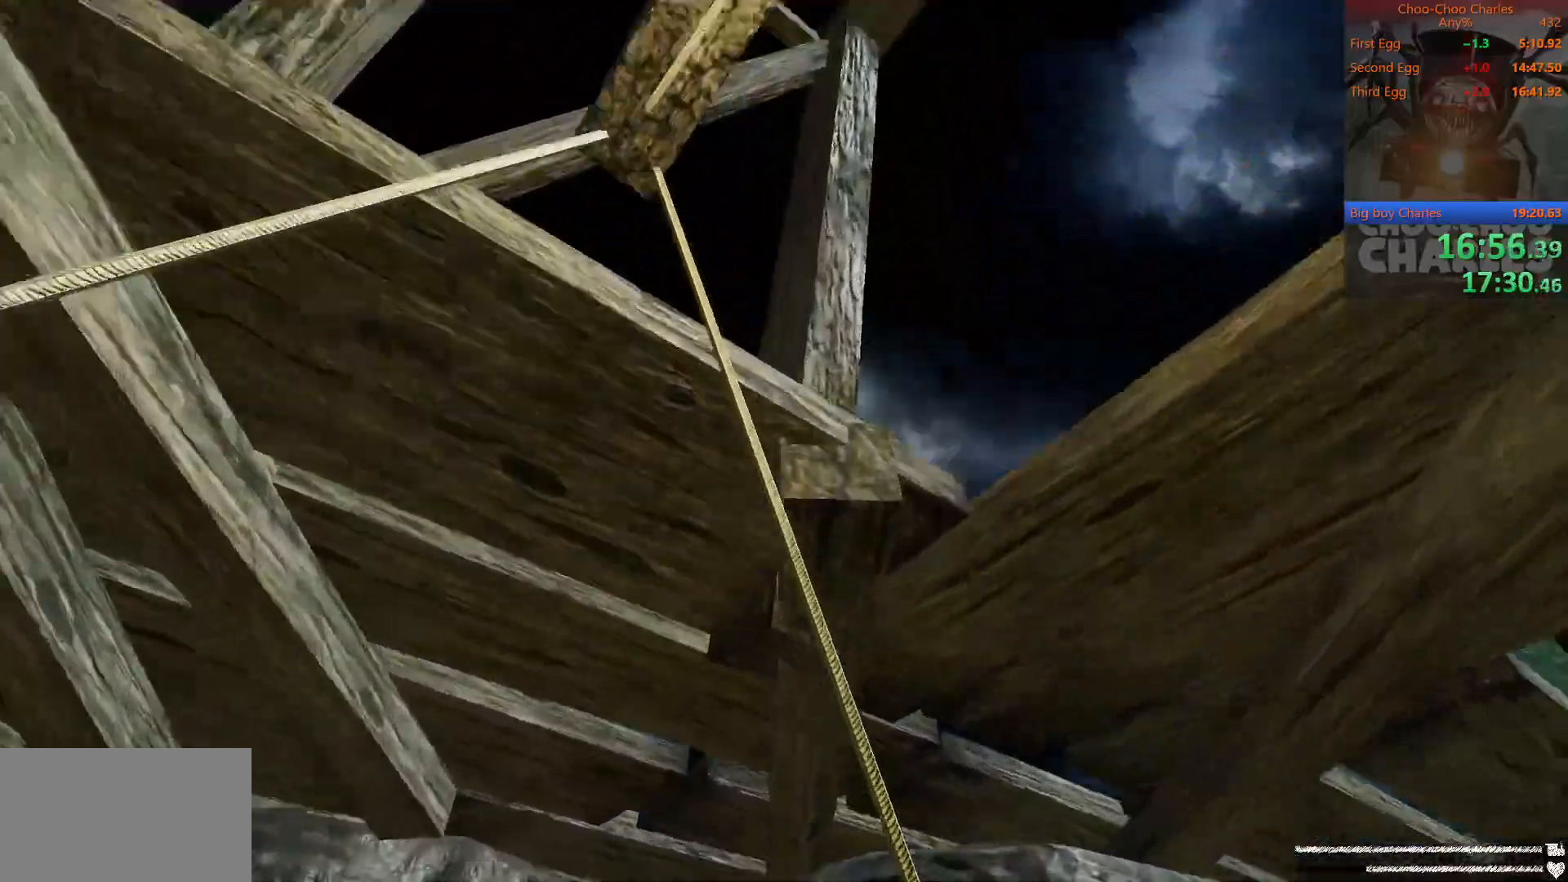
{"keys": ["d", "w"], "mouse": [], "mouse_move": "left", "events": [[417, "d", "down"], [458, "w", "down"]]}
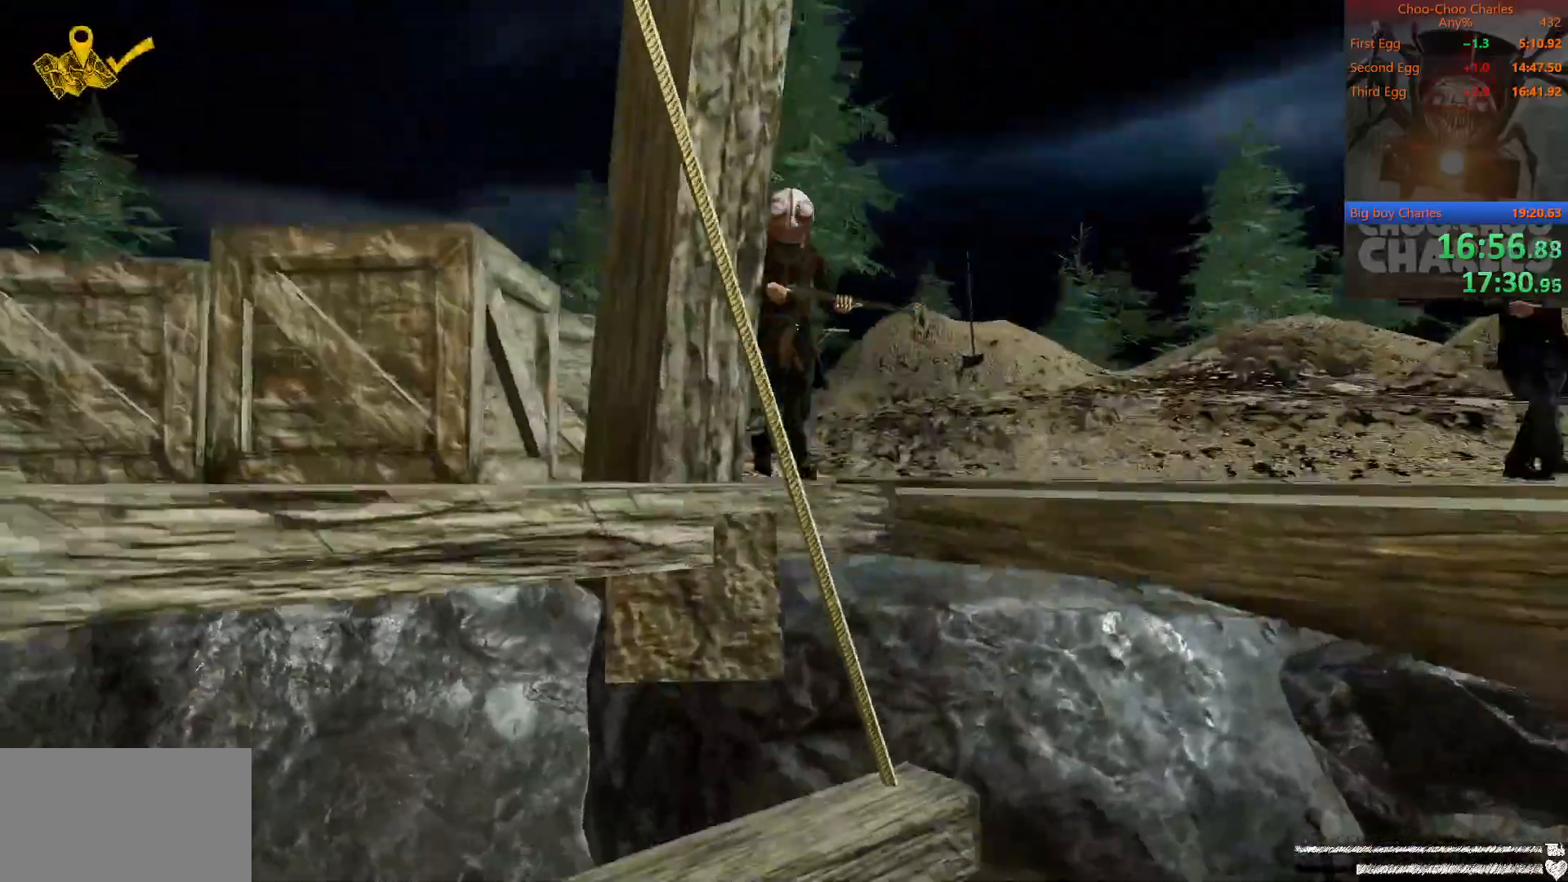
{"keys": ["d", "shift", "w"], "mouse": [], "mouse_move": "right", "events": [[188, "shift", "down"]]}
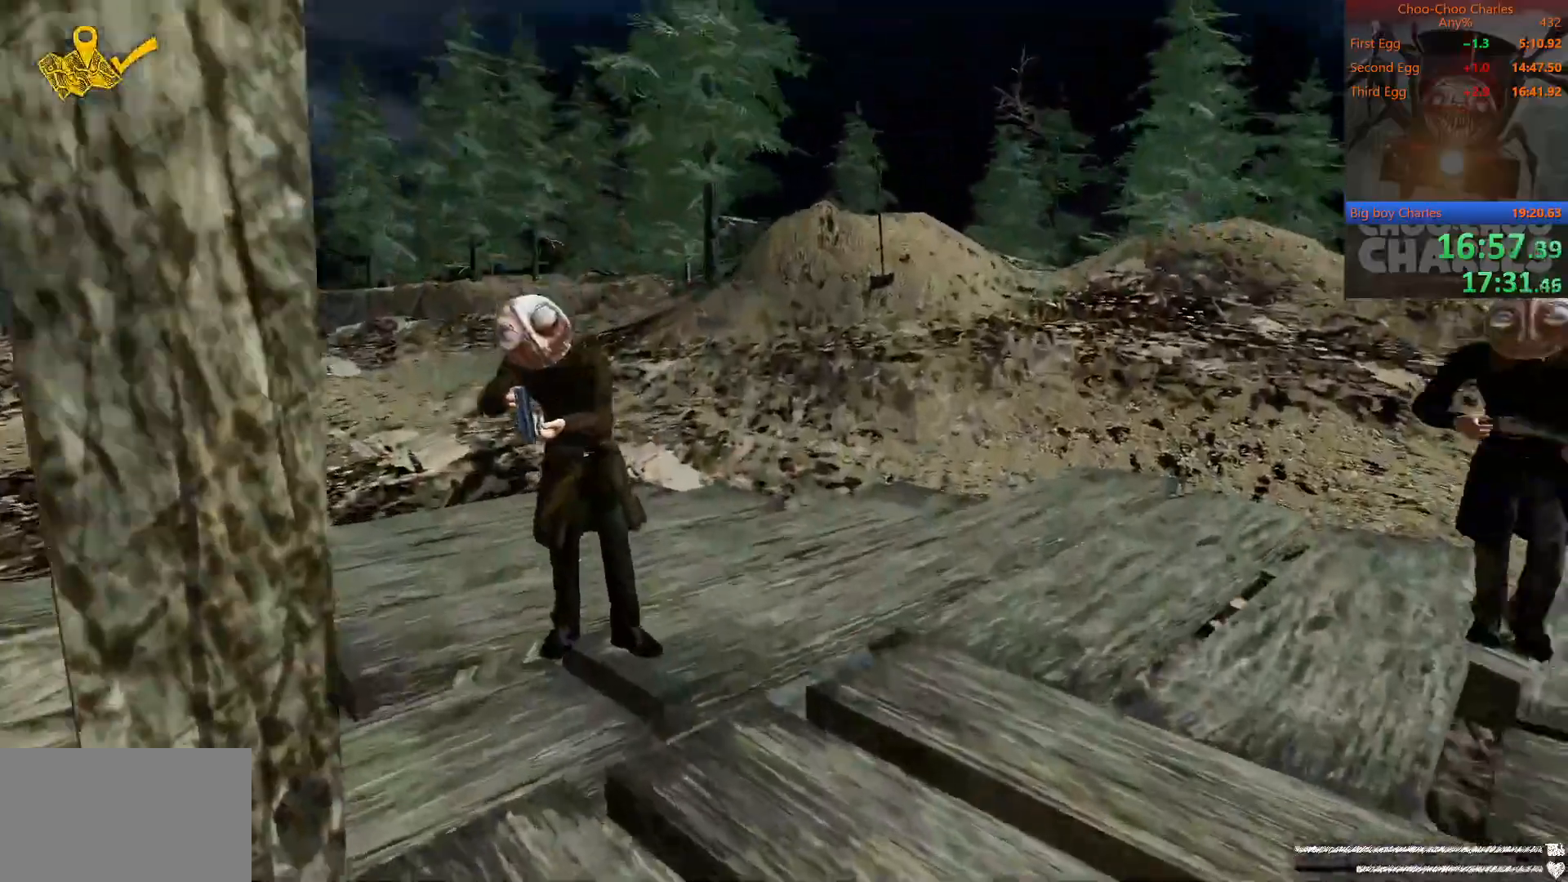
{"keys": ["shift", "w"], "mouse": [], "mouse_move": "still", "events": [[250, "d", "up"]]}
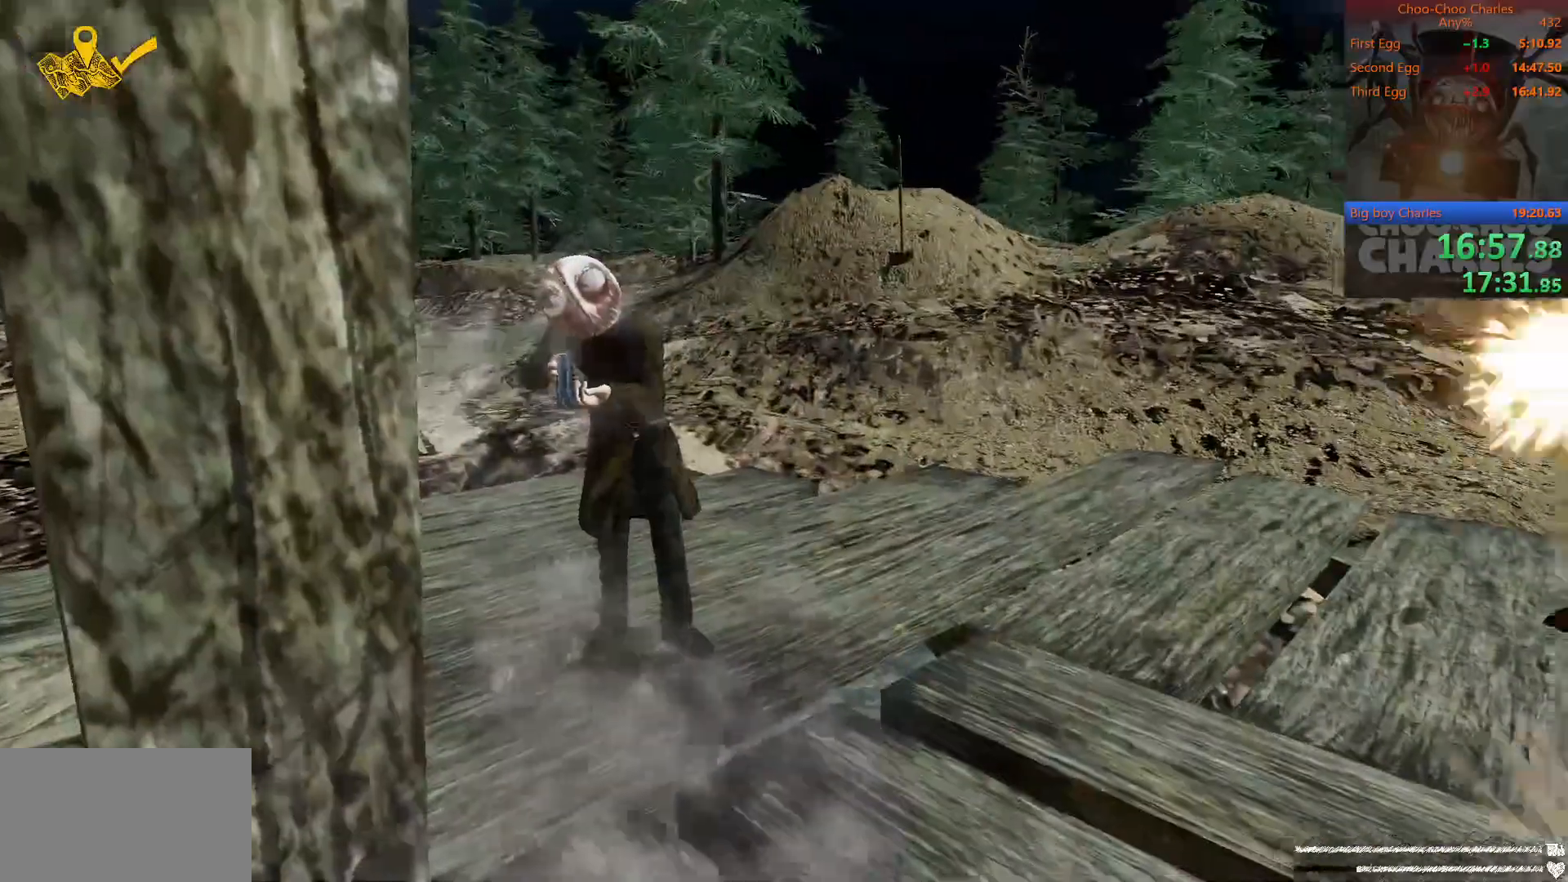
{"keys": [], "mouse": [], "mouse_move": "left", "events": [[42, "shift", "up"], [83, "w", "up"], [146, "w", "down"], [229, "shift", "down"], [417, "shift", "up"], [417, "w", "up"]]}
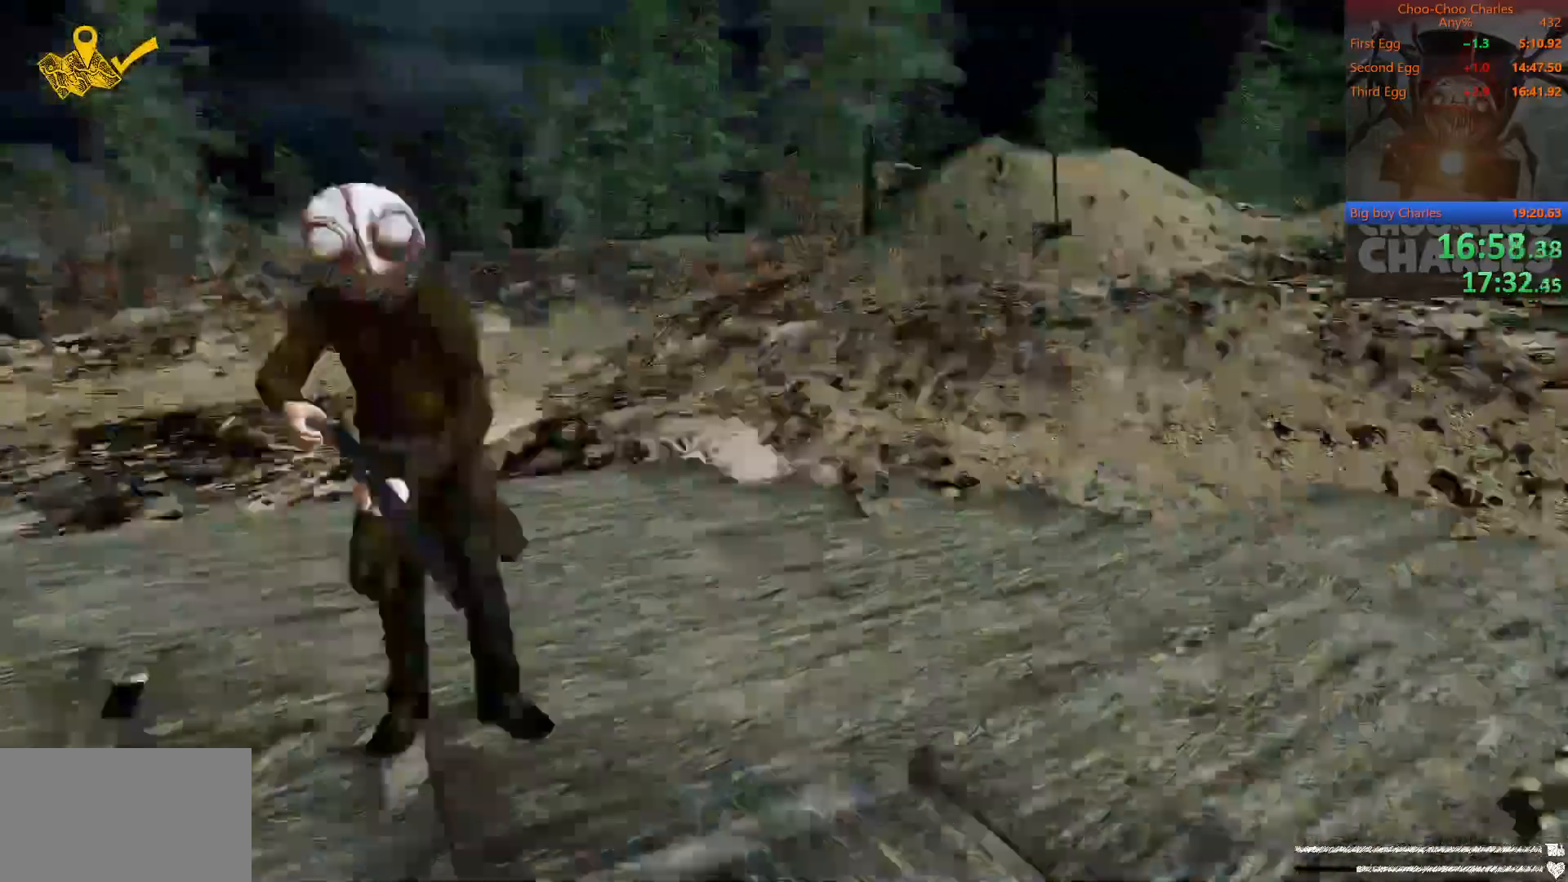
{"keys": ["w"], "mouse": [], "mouse_move": "right", "events": [[62, "w", "down"]]}
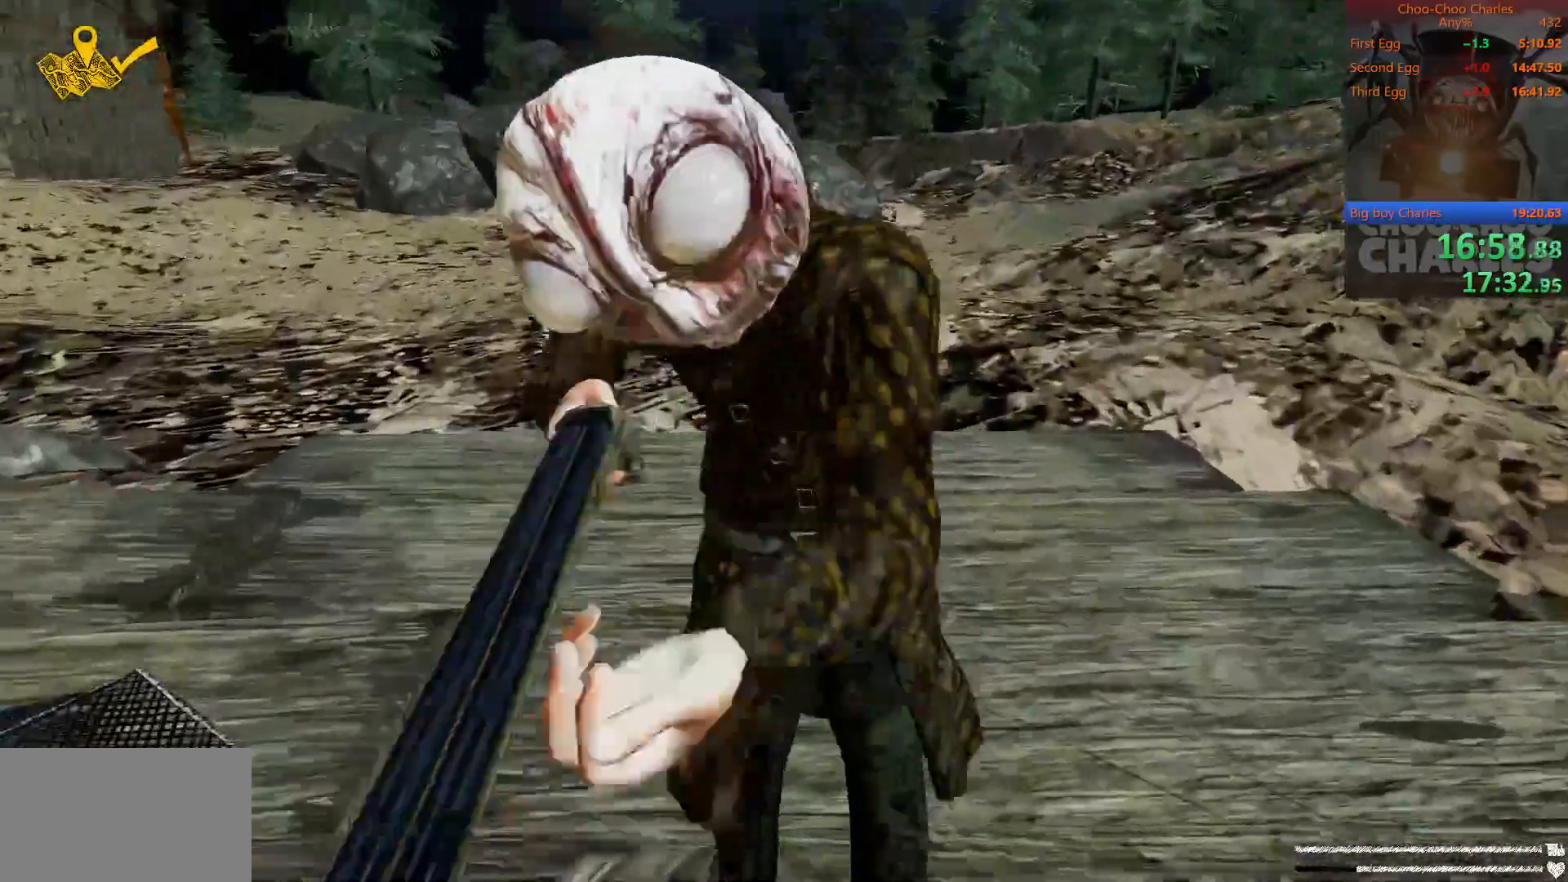
{"keys": ["w"], "mouse": [], "mouse_move": "left", "events": [[125, "w", "up"], [396, "w", "down"]]}
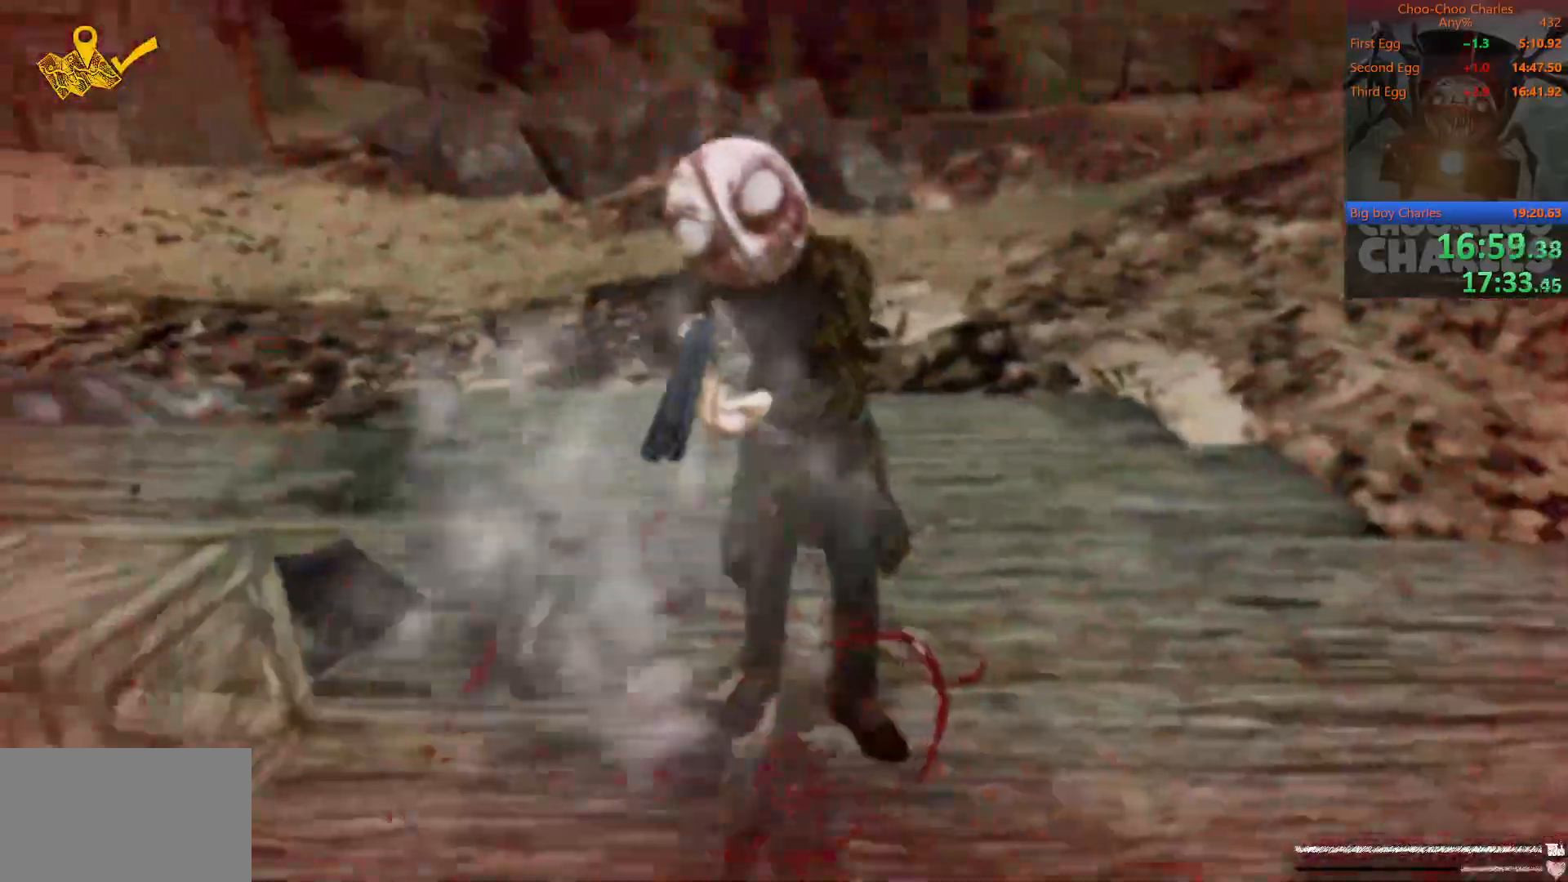
{"keys": [], "mouse": [], "mouse_move": "right", "events": [[375, "w", "up"]]}
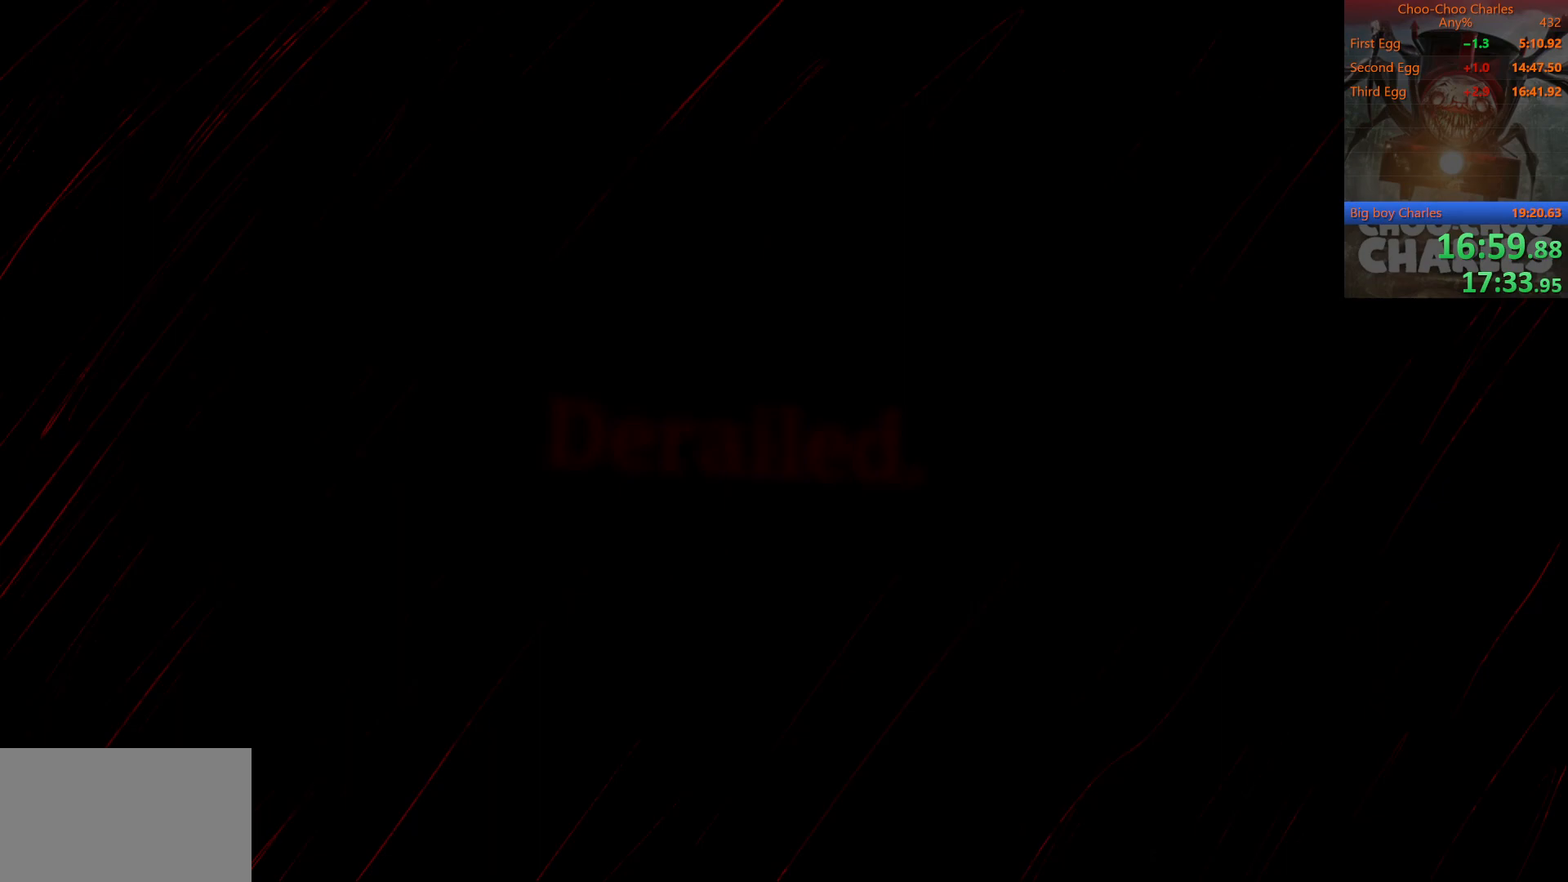
{"keys": [], "mouse": [], "mouse_move": "right", "events": []}
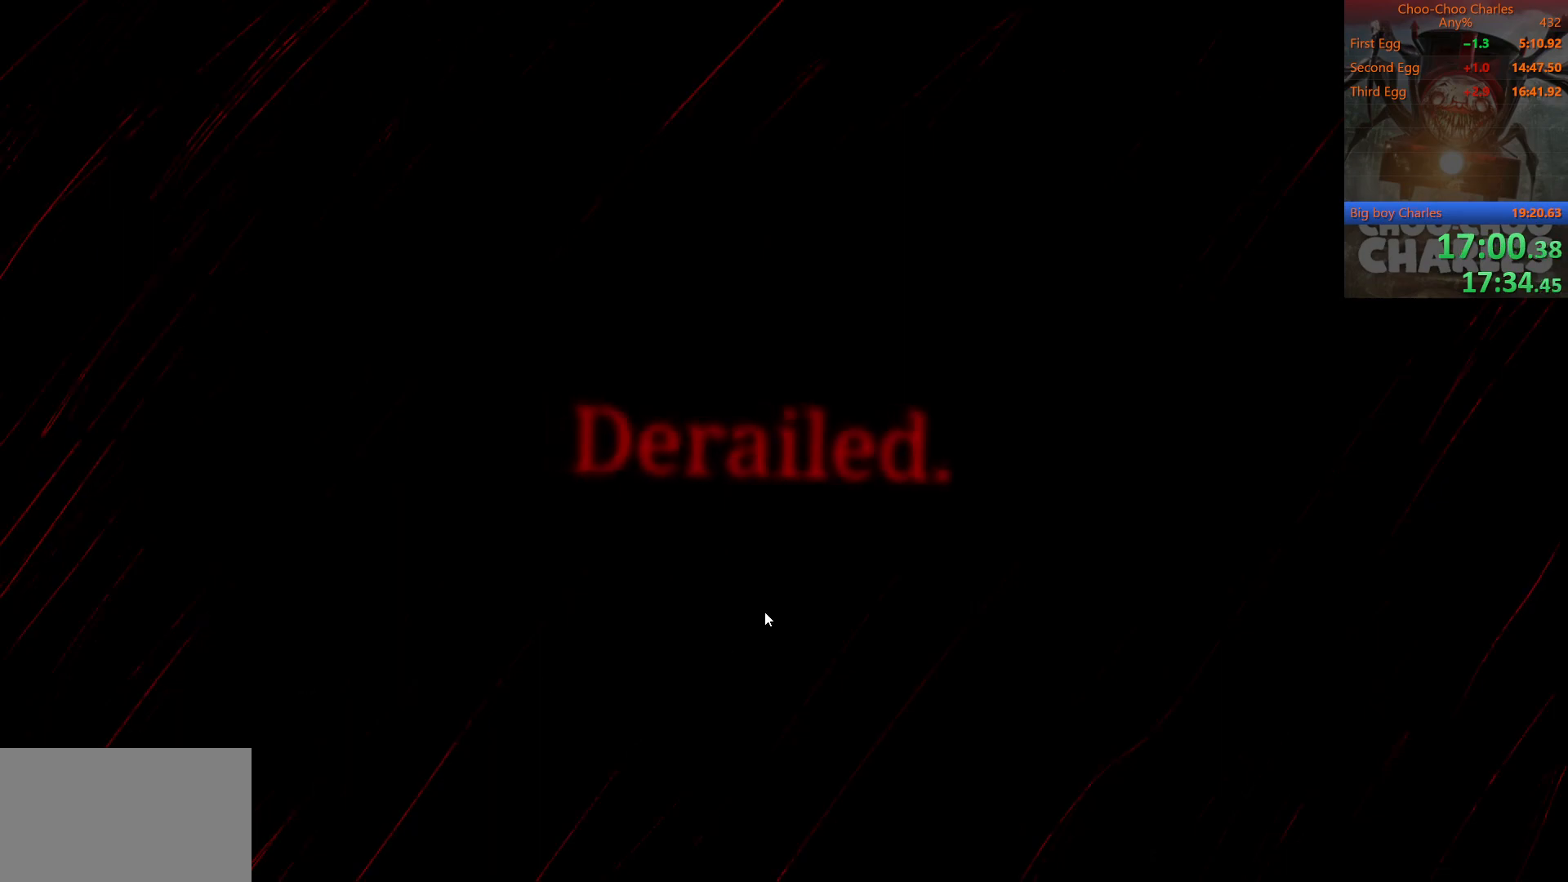
{"keys": [], "mouse": ["left"], "mouse_move": "still", "events": [[21, "mouse_left", "down"], [125, "mouse_left", "up"], [208, "mouse_left", "down"], [312, "mouse_left", "up"], [354, "mouse_left", "down"], [438, "mouse_left", "up"], [500, "mouse_left", "down"]]}
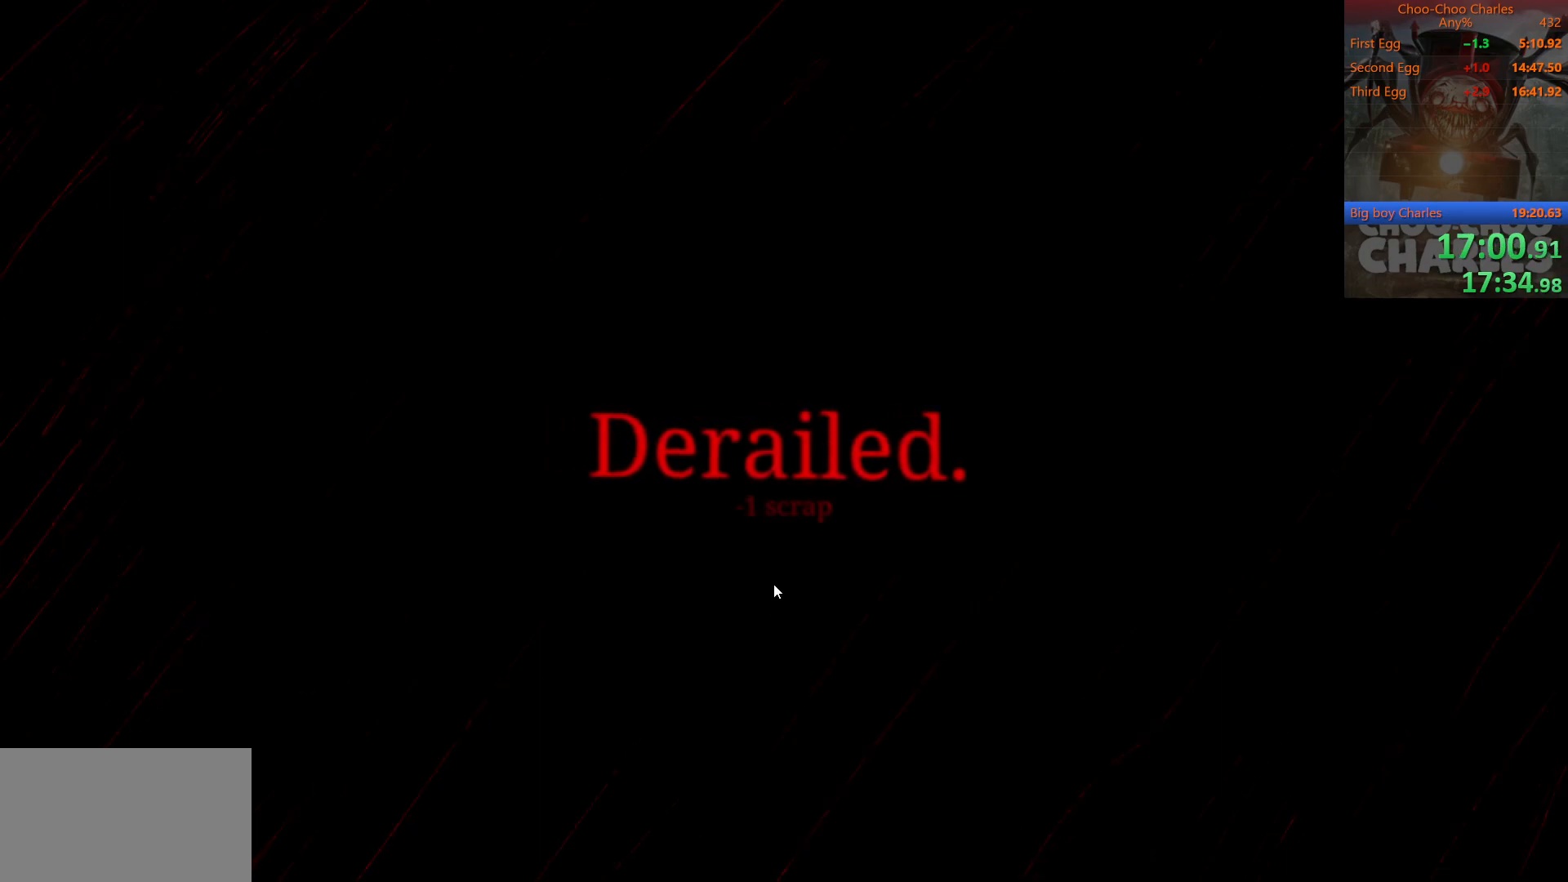
{"keys": [], "mouse": [], "mouse_move": "still", "events": [[83, "mouse_left", "up"], [125, "mouse_left", "down"], [188, "mouse_left", "up"], [271, "mouse_left", "down"], [312, "mouse_left", "up"], [375, "mouse_left", "down"], [458, "mouse_left", "up"]]}
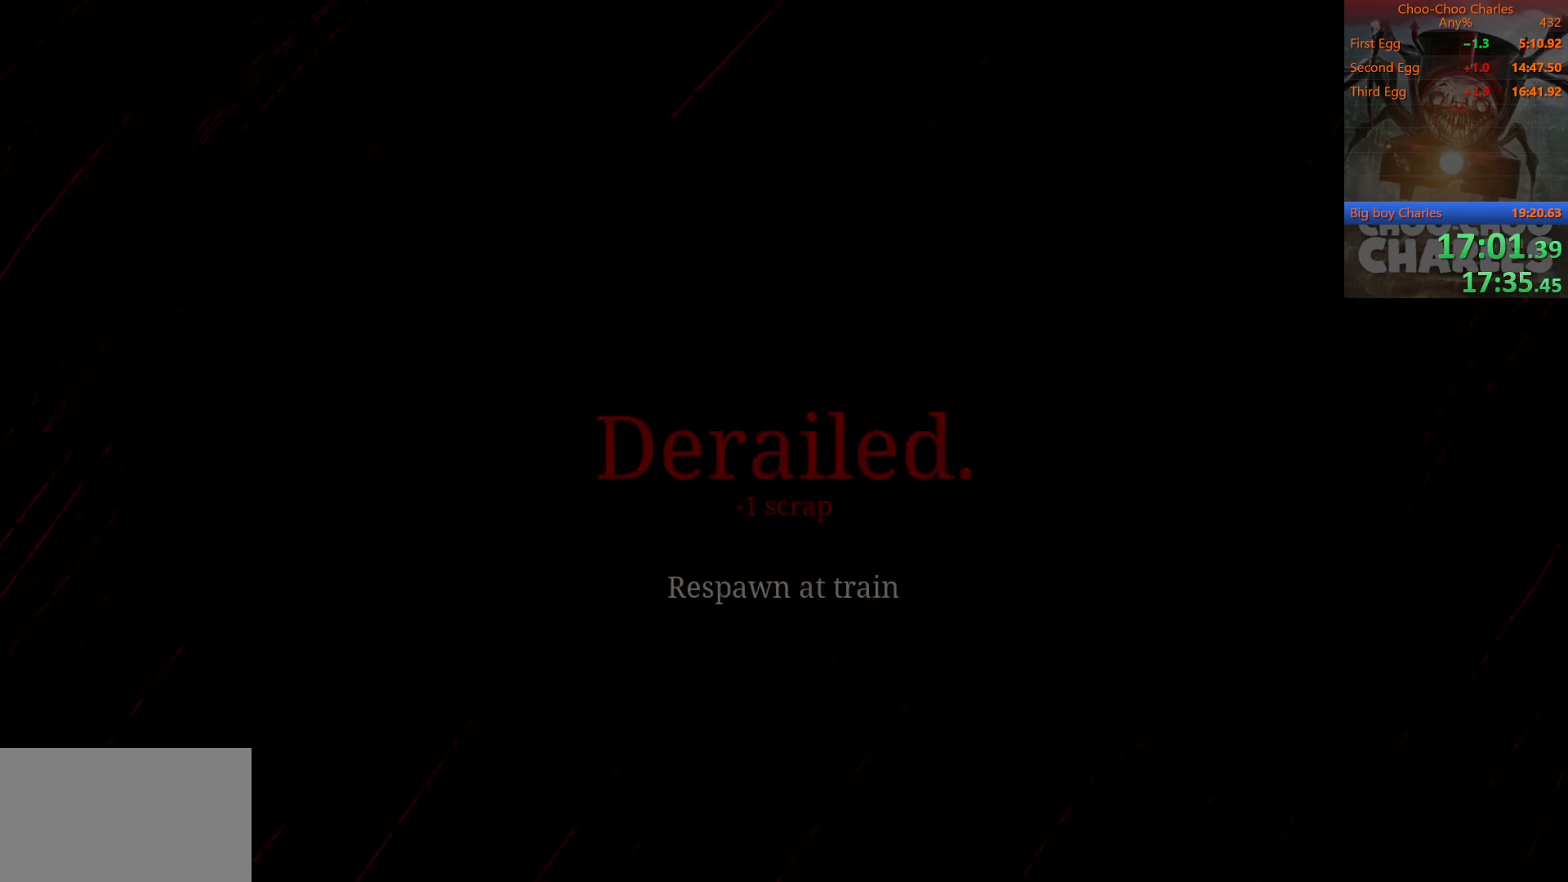
{"keys": [], "mouse": [], "mouse_move": "still", "events": [[21, "mouse_left", "down"], [104, "mouse_left", "up"]]}